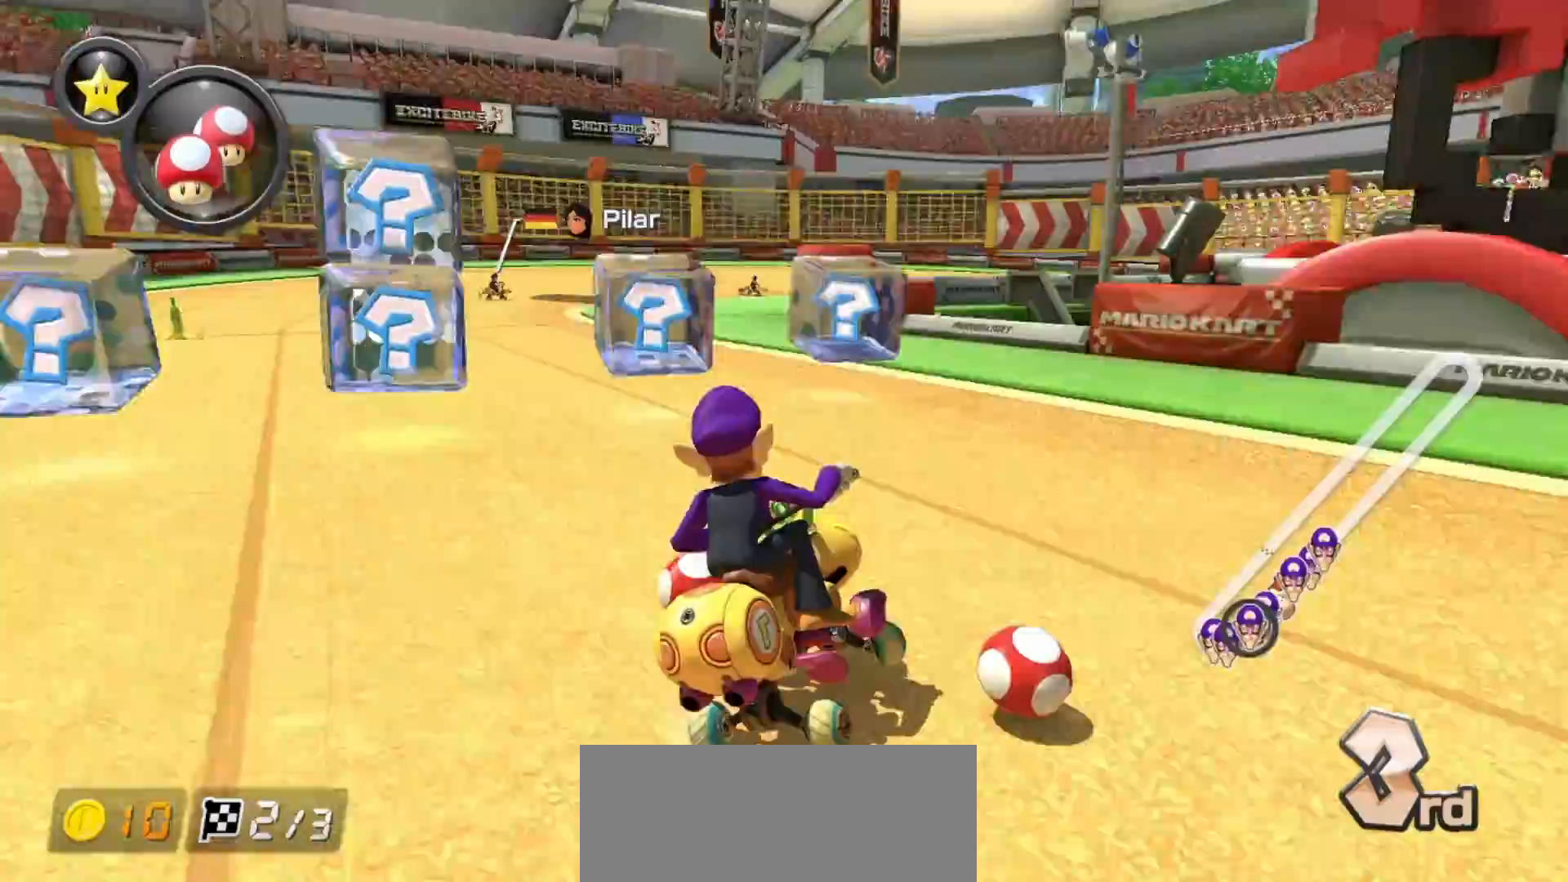
Gameplay with a controller (Nintendo layout); each line is a JSON object with the inputs held at the frame after it. "events" lists button and stick changes between this image and that frame as [ms after this image, input, new state], when the widget could be followed in between. Not read: DPAD_DOWN DPAD_LEFT DPAD_RIGHT L2 L3 R2 R3 START right_stick.
{"buttons": ["A", "R1"], "left_stick": "up-right", "events": [[267, "left_stick", "right"], [383, "left_stick", "up-right"]]}
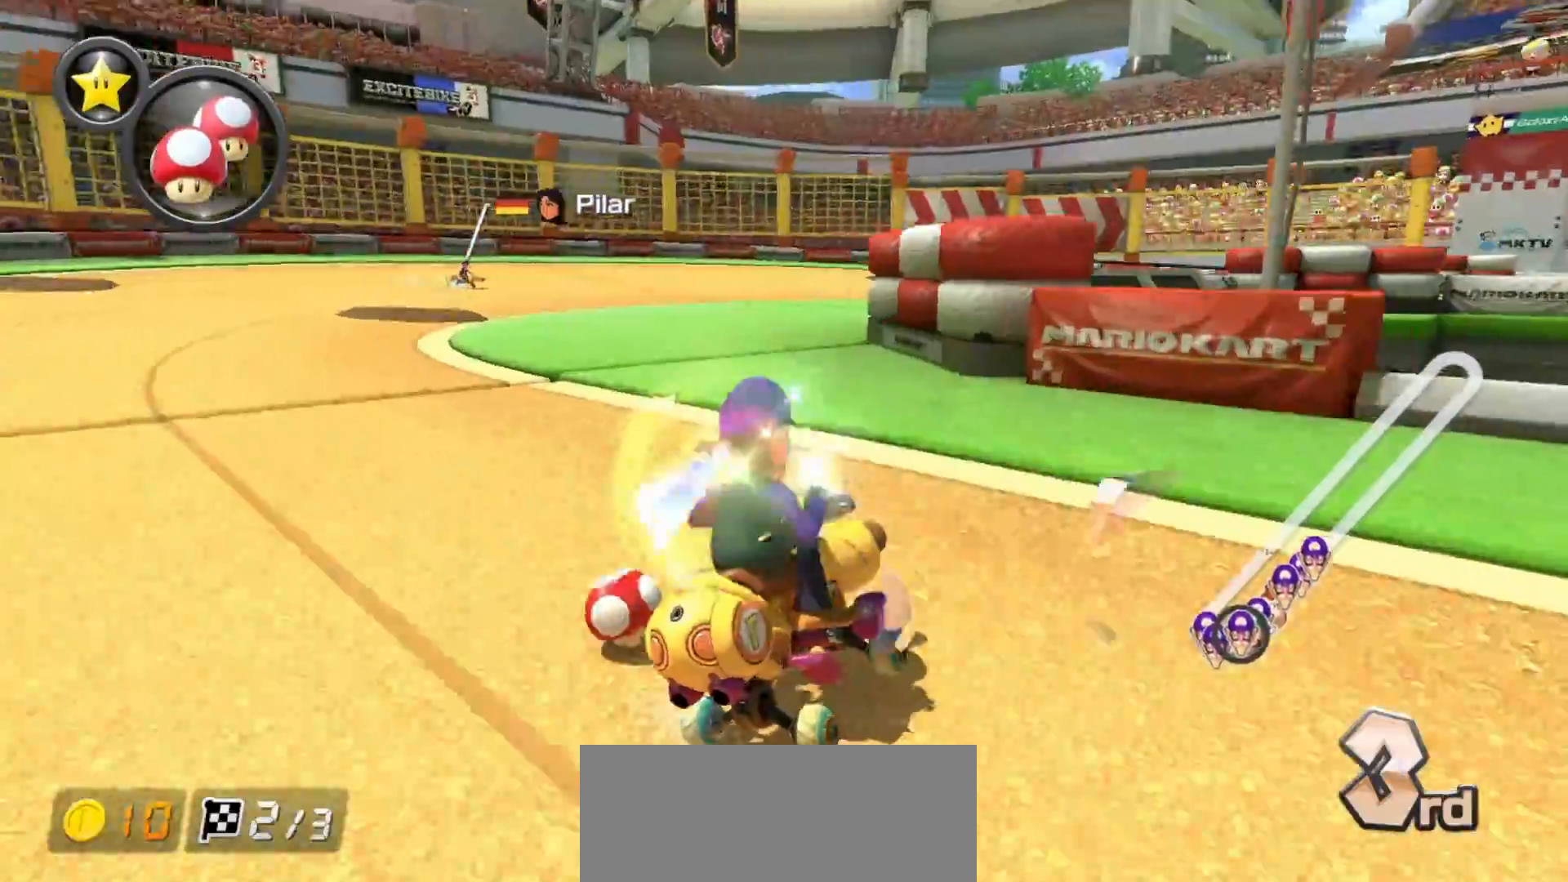
{"buttons": ["A", "R1"], "left_stick": "up-right", "events": [[17, "L1", "down"], [117, "L1", "up"]]}
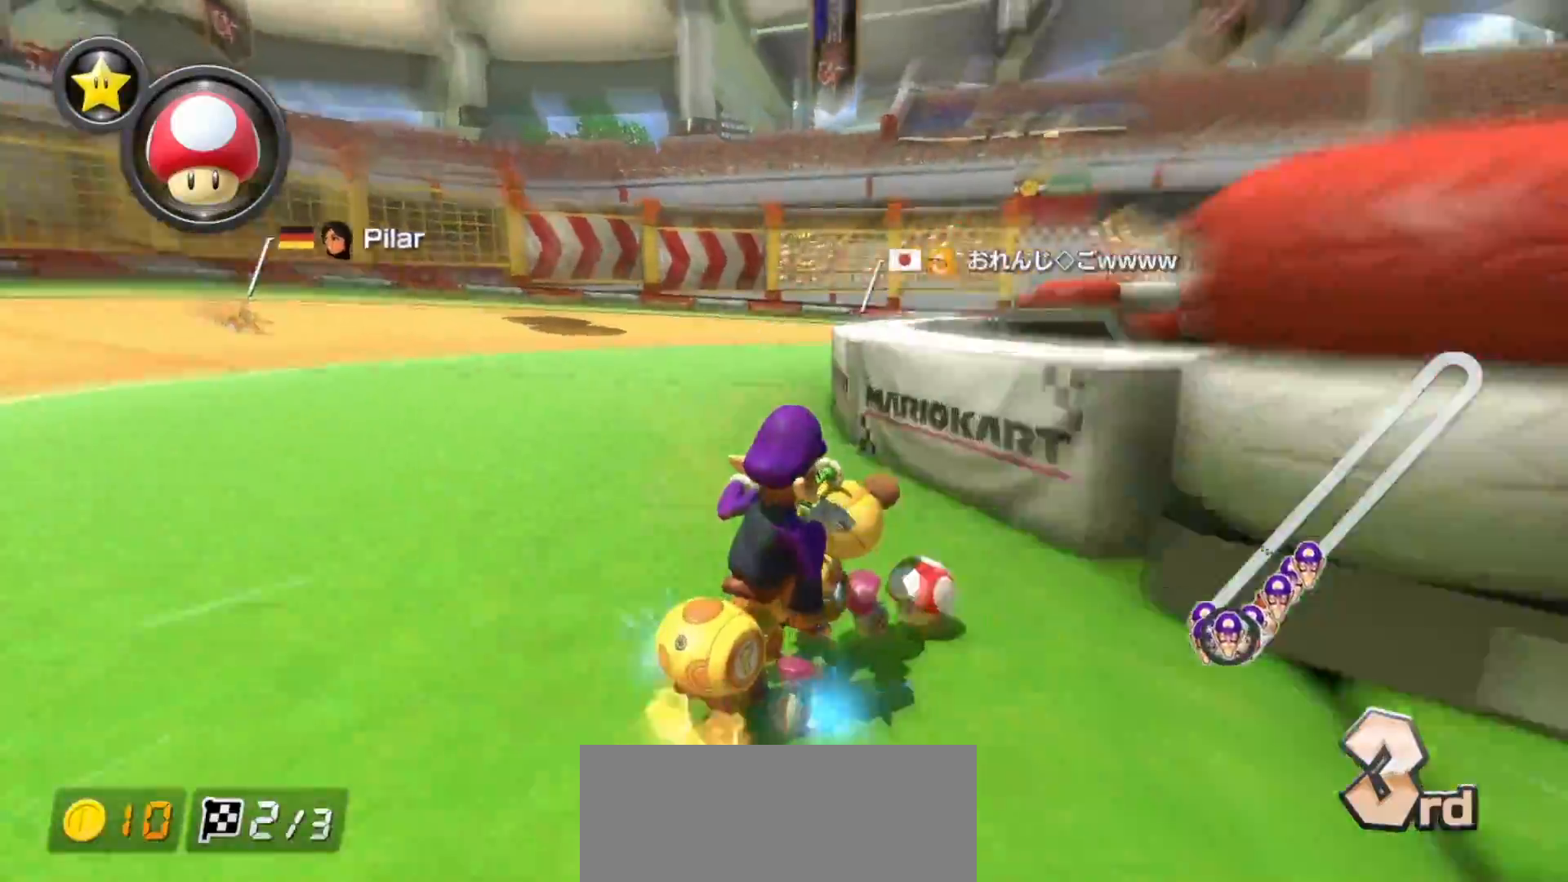
{"buttons": ["A", "R1"], "left_stick": "up-right", "events": []}
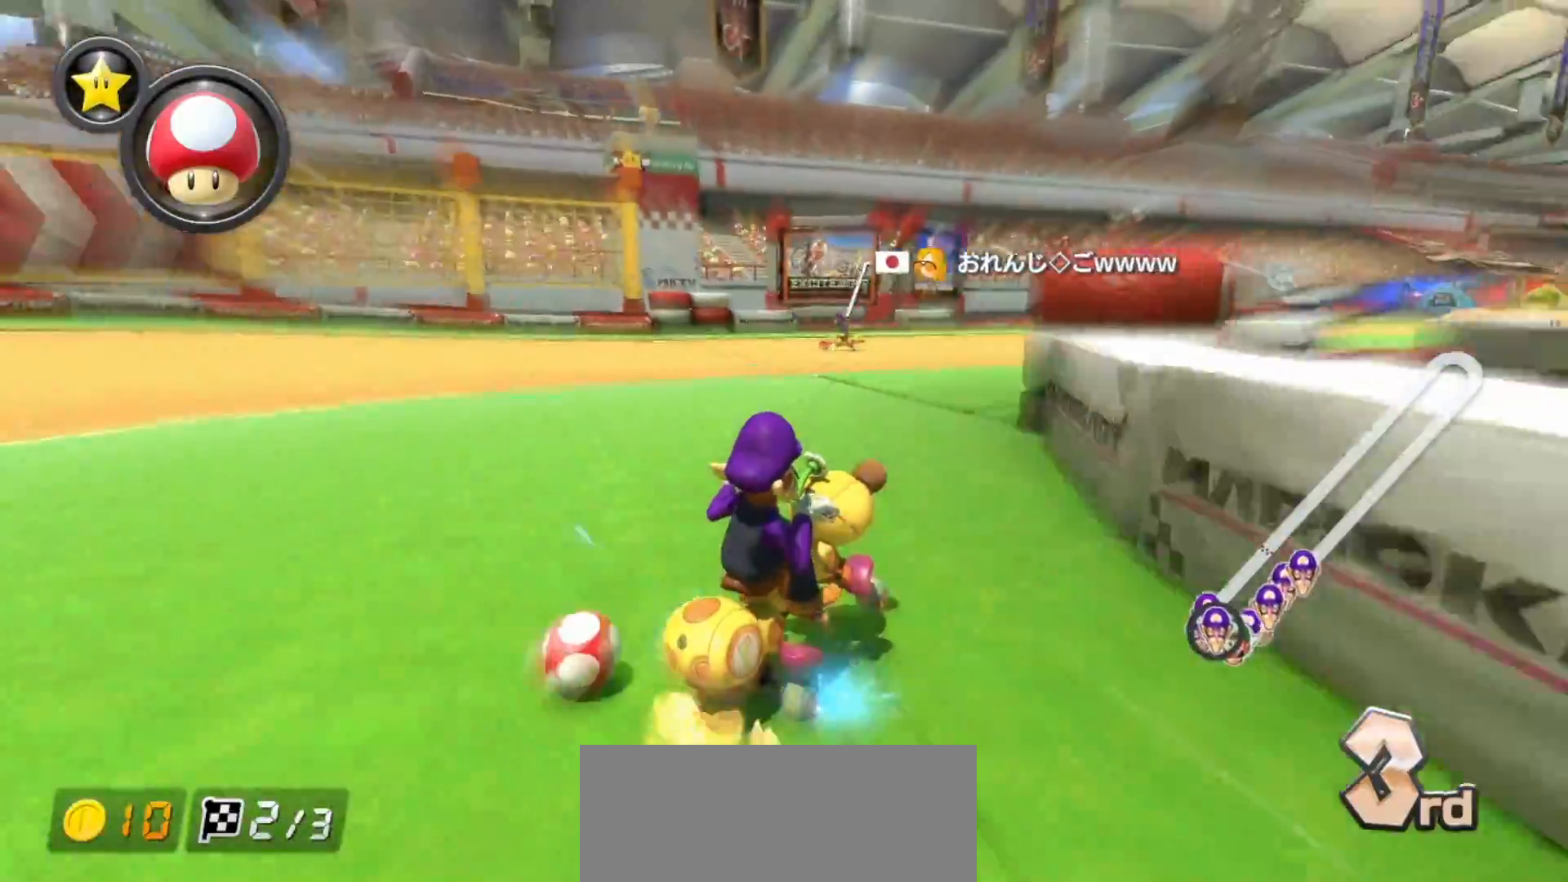
{"buttons": ["A", "R1"], "left_stick": "up-right", "events": []}
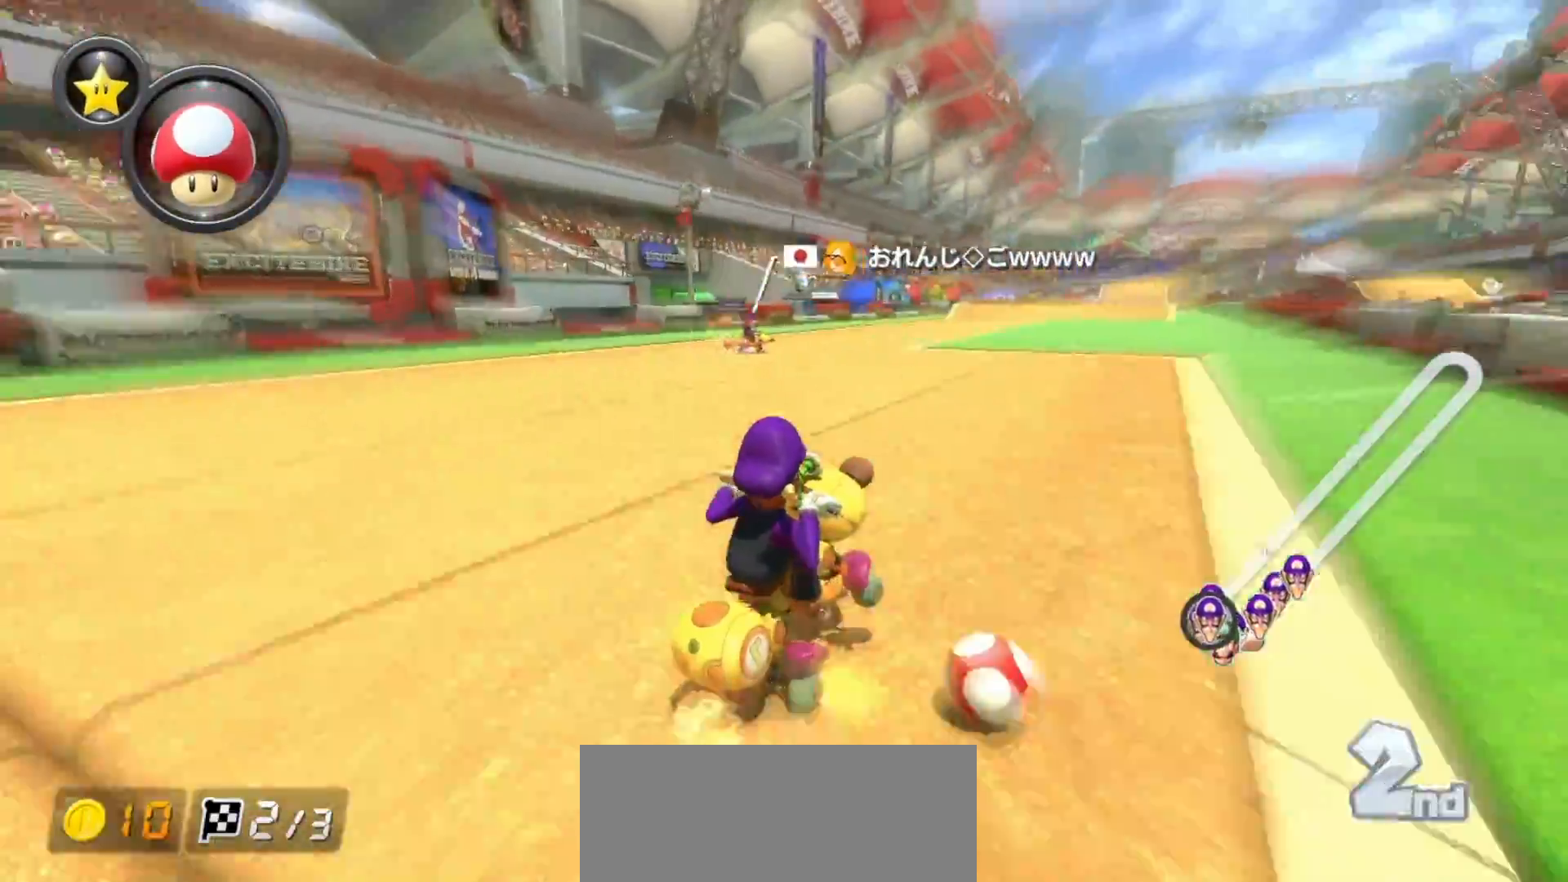
{"buttons": ["A", "R1"], "left_stick": "left", "events": [[267, "left_stick", "left"]]}
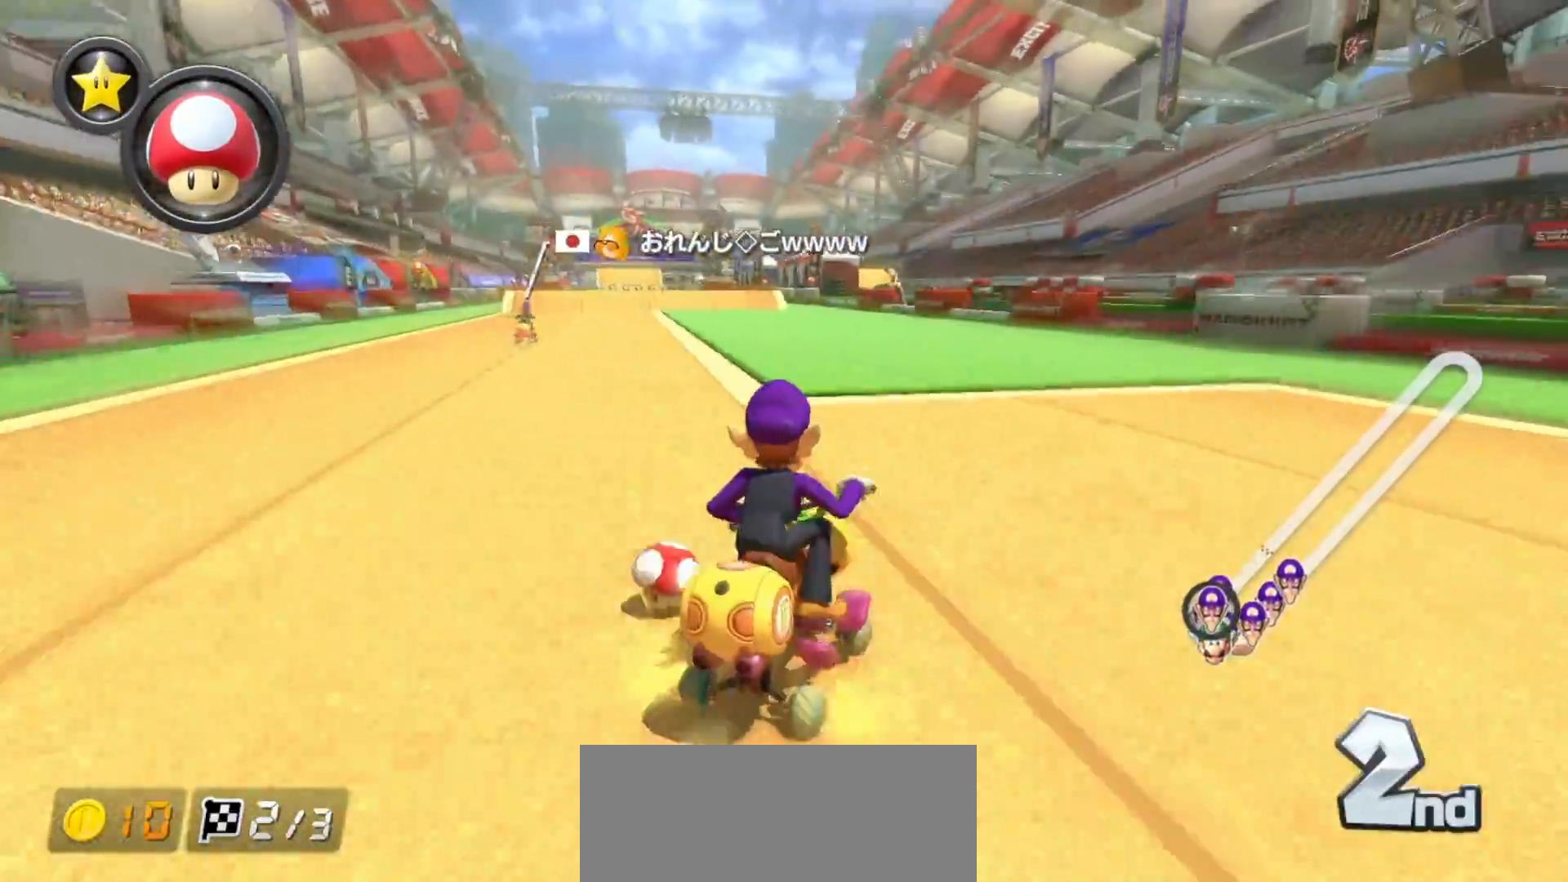
{"buttons": ["A"], "left_stick": "left", "events": [[217, "R1", "up"], [250, "R1", "down"], [367, "R1", "up"]]}
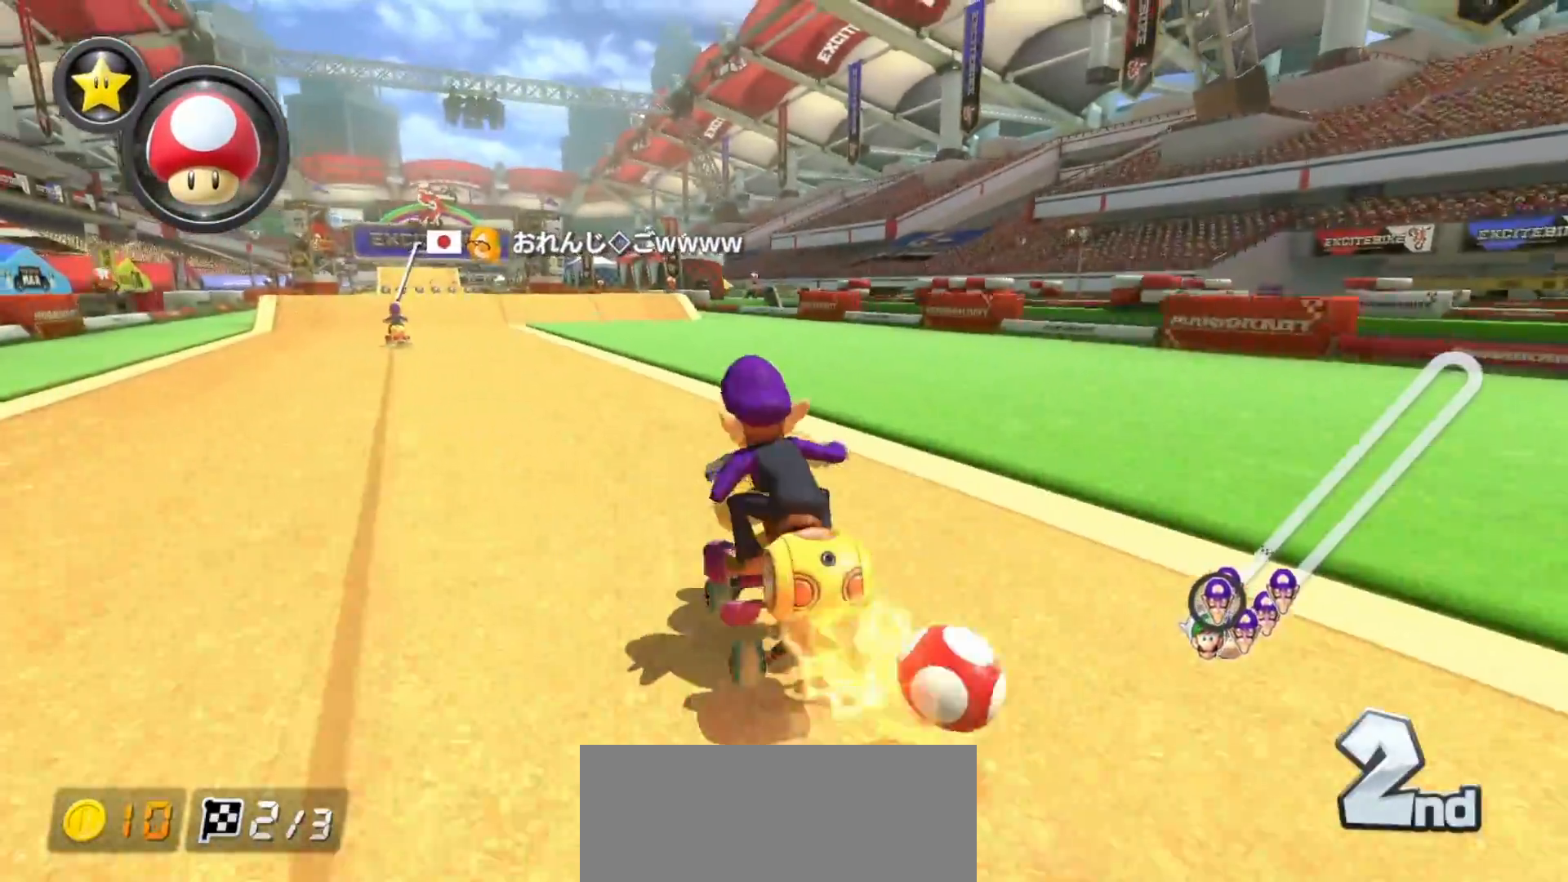
{"buttons": ["A"], "left_stick": "right", "events": [[233, "left_stick", "center"], [367, "left_stick", "right"]]}
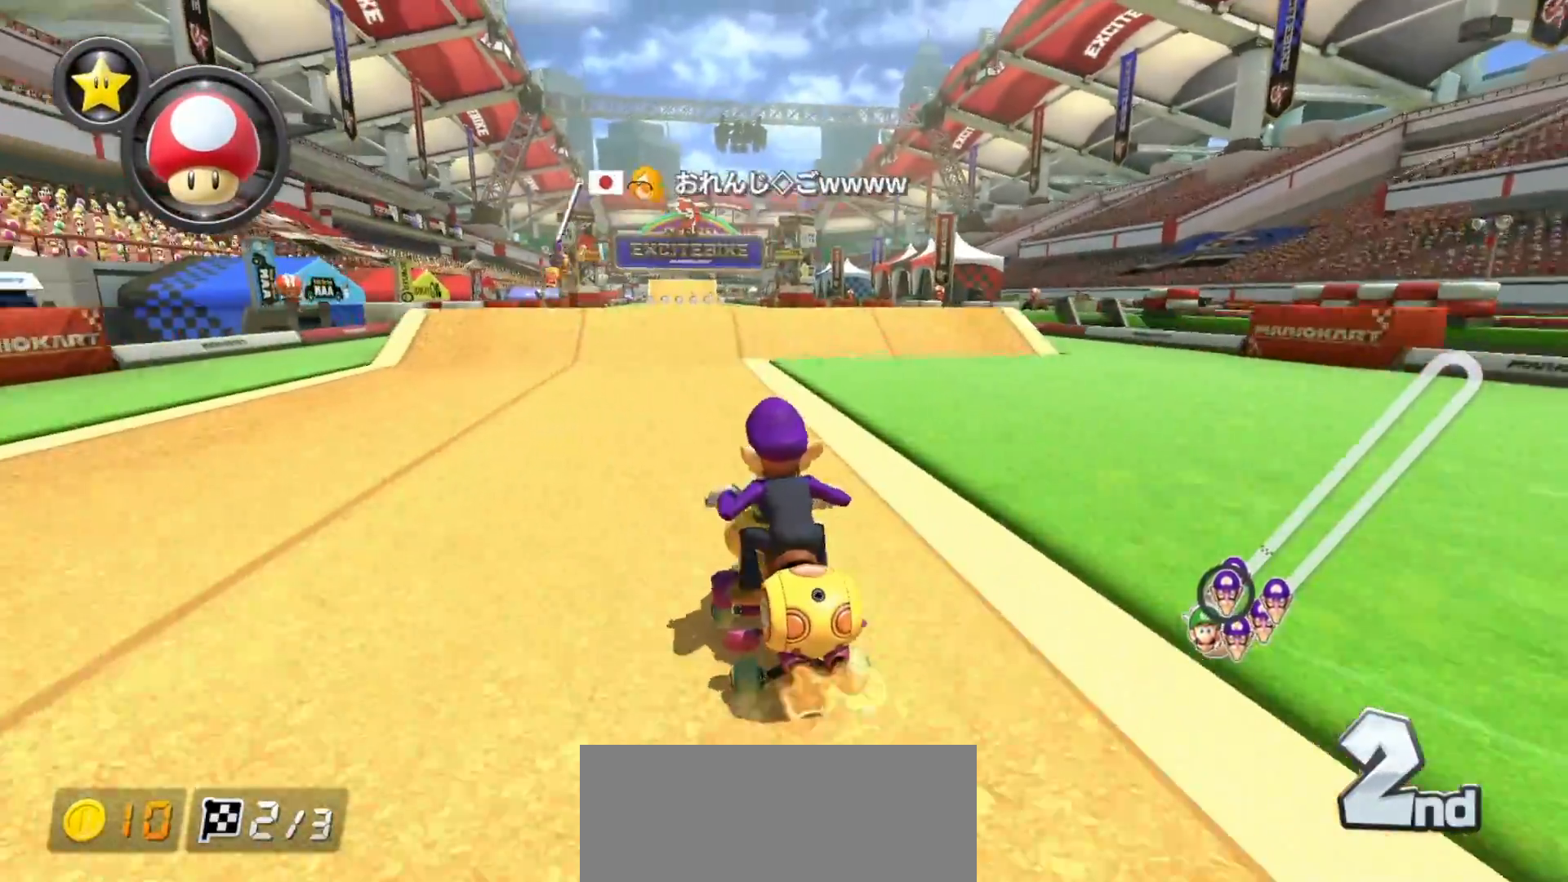
{"buttons": ["A", "R1"], "left_stick": "right", "events": [[83, "left_stick", "center"], [217, "left_stick", "left"], [300, "left_stick", "center"], [350, "left_stick", "right"], [433, "R1", "down"]]}
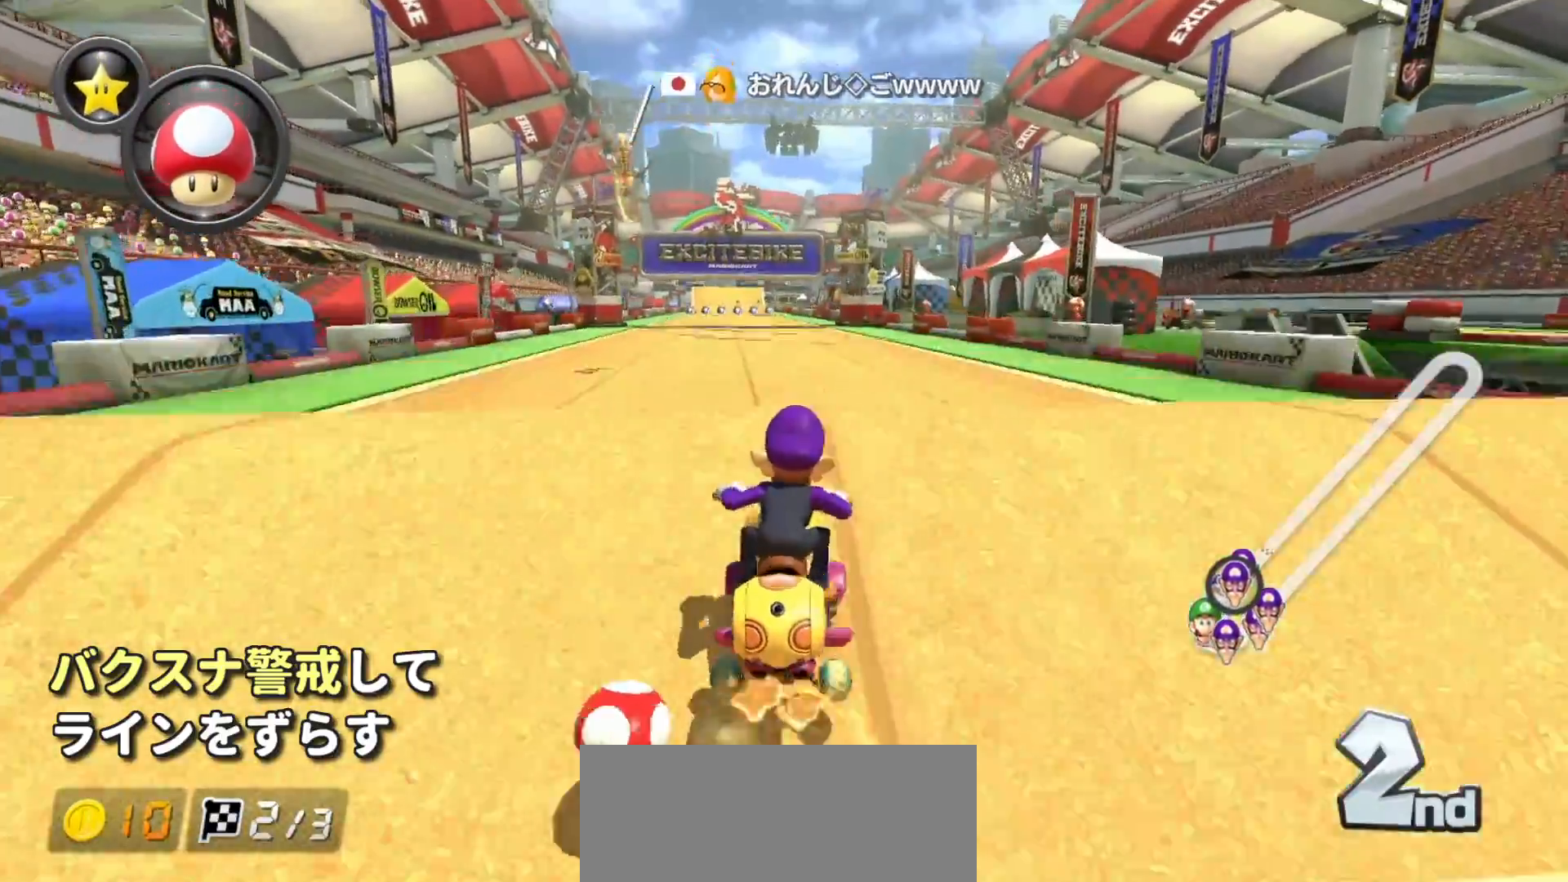
{"buttons": ["A"], "left_stick": "center", "events": [[50, "R1", "up"], [67, "left_stick", "left"], [400, "left_stick", "center"]]}
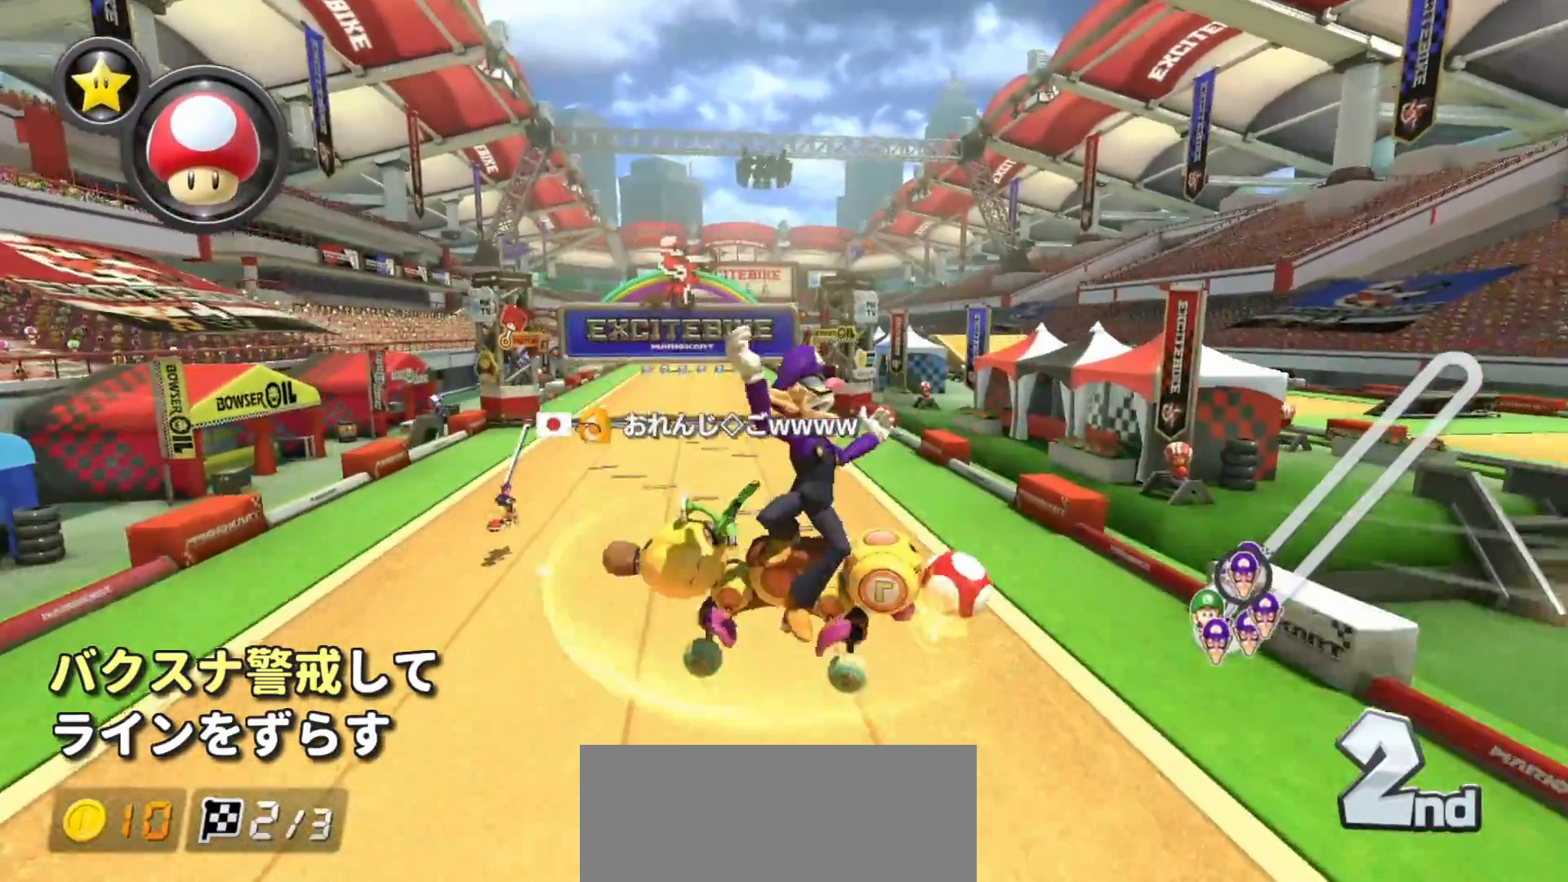
{"buttons": ["A"], "left_stick": "left", "events": [[250, "left_stick", "left"]]}
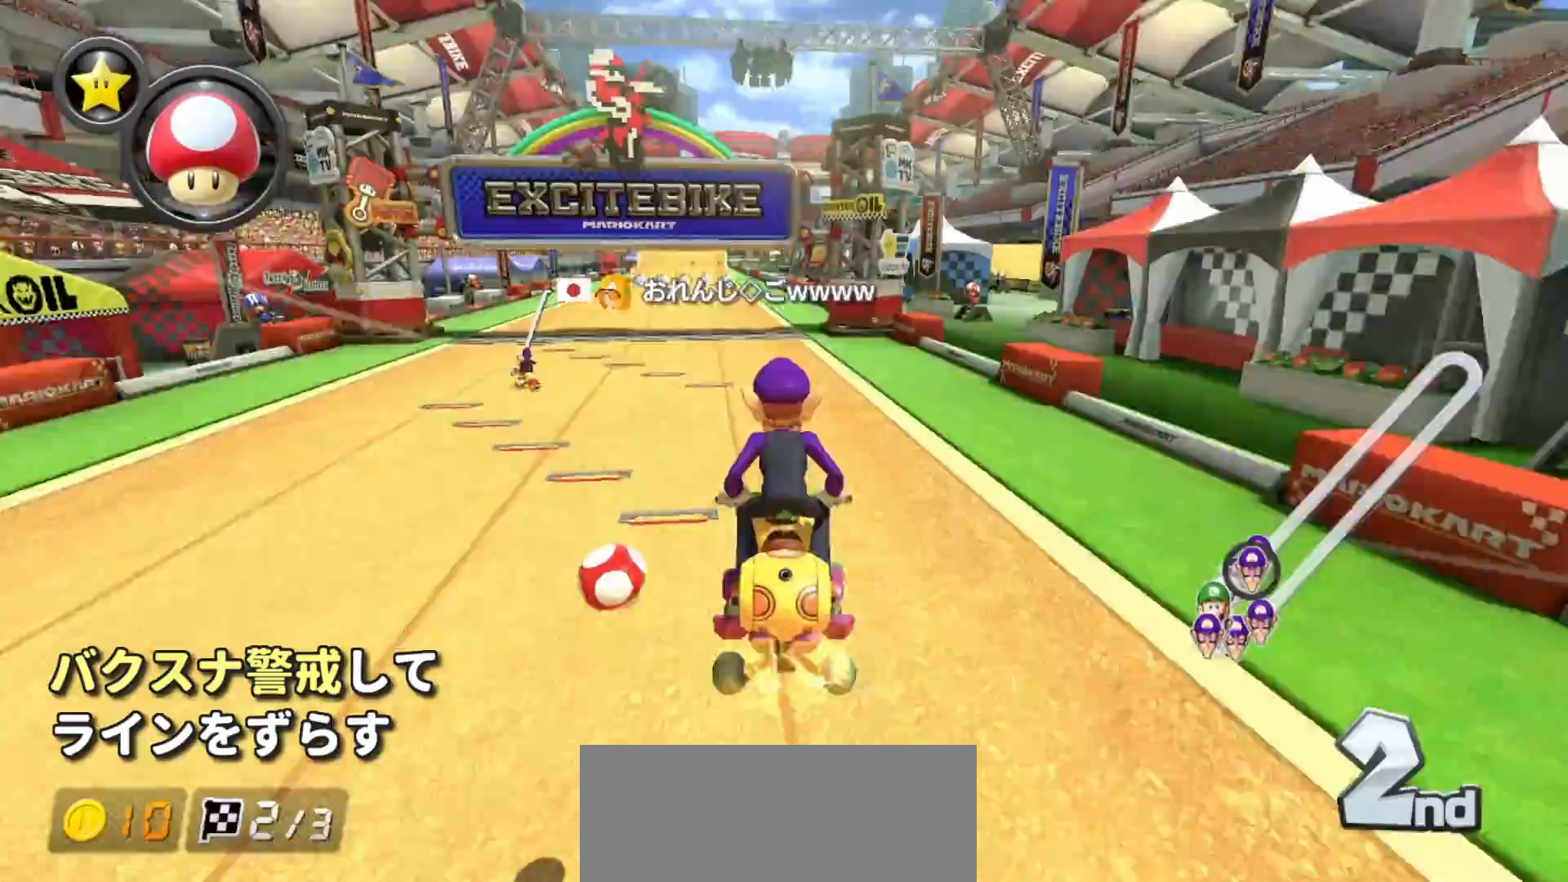
{"buttons": ["A"], "left_stick": "center", "events": [[183, "left_stick", "center"]]}
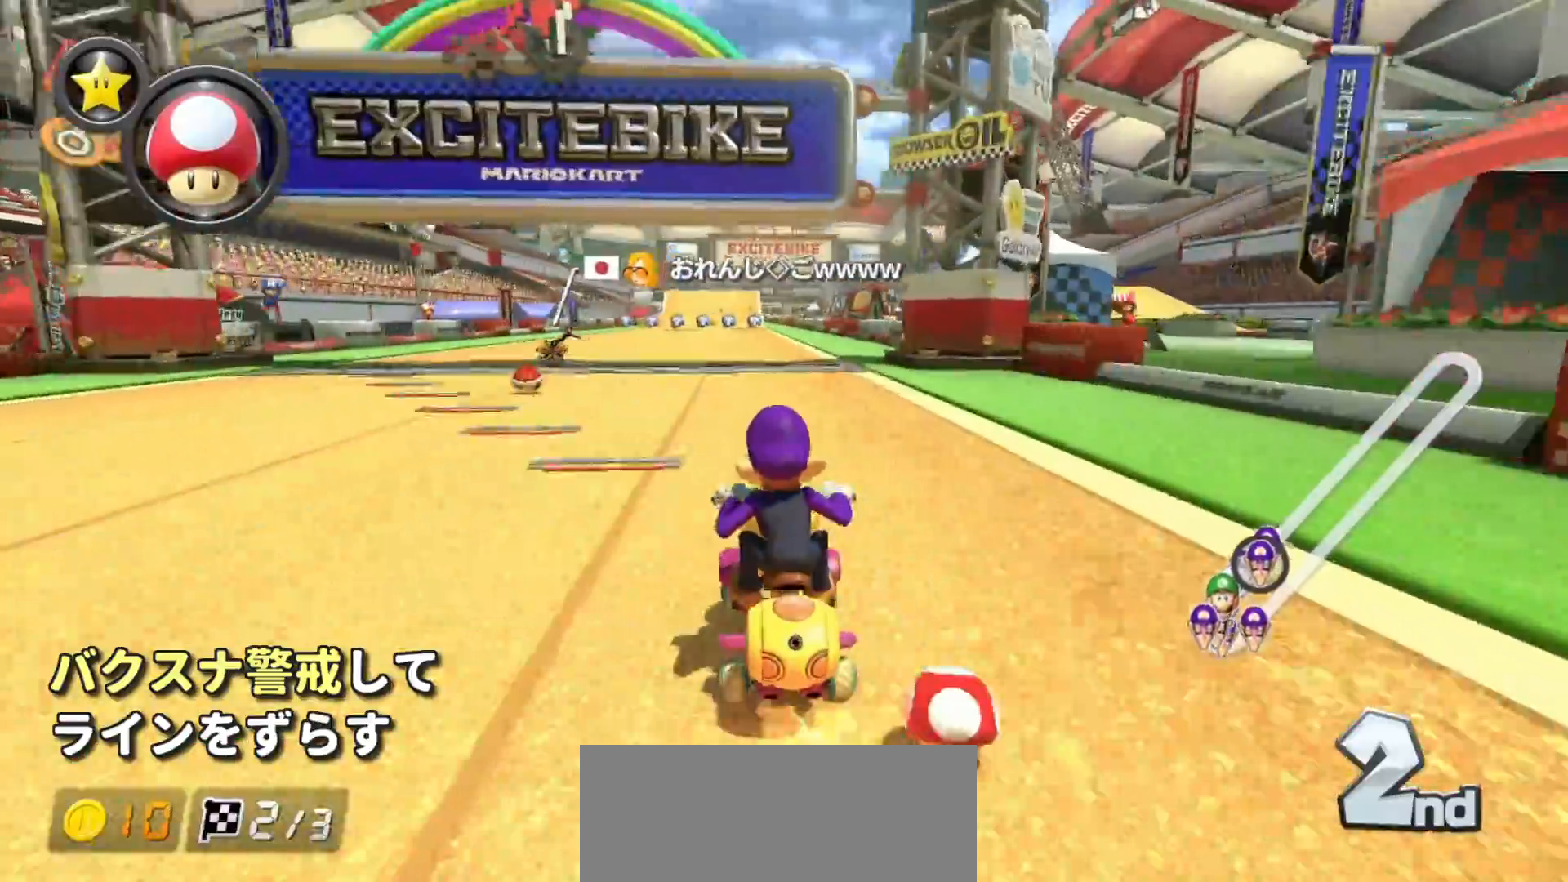
{"buttons": ["A"], "left_stick": "center", "events": []}
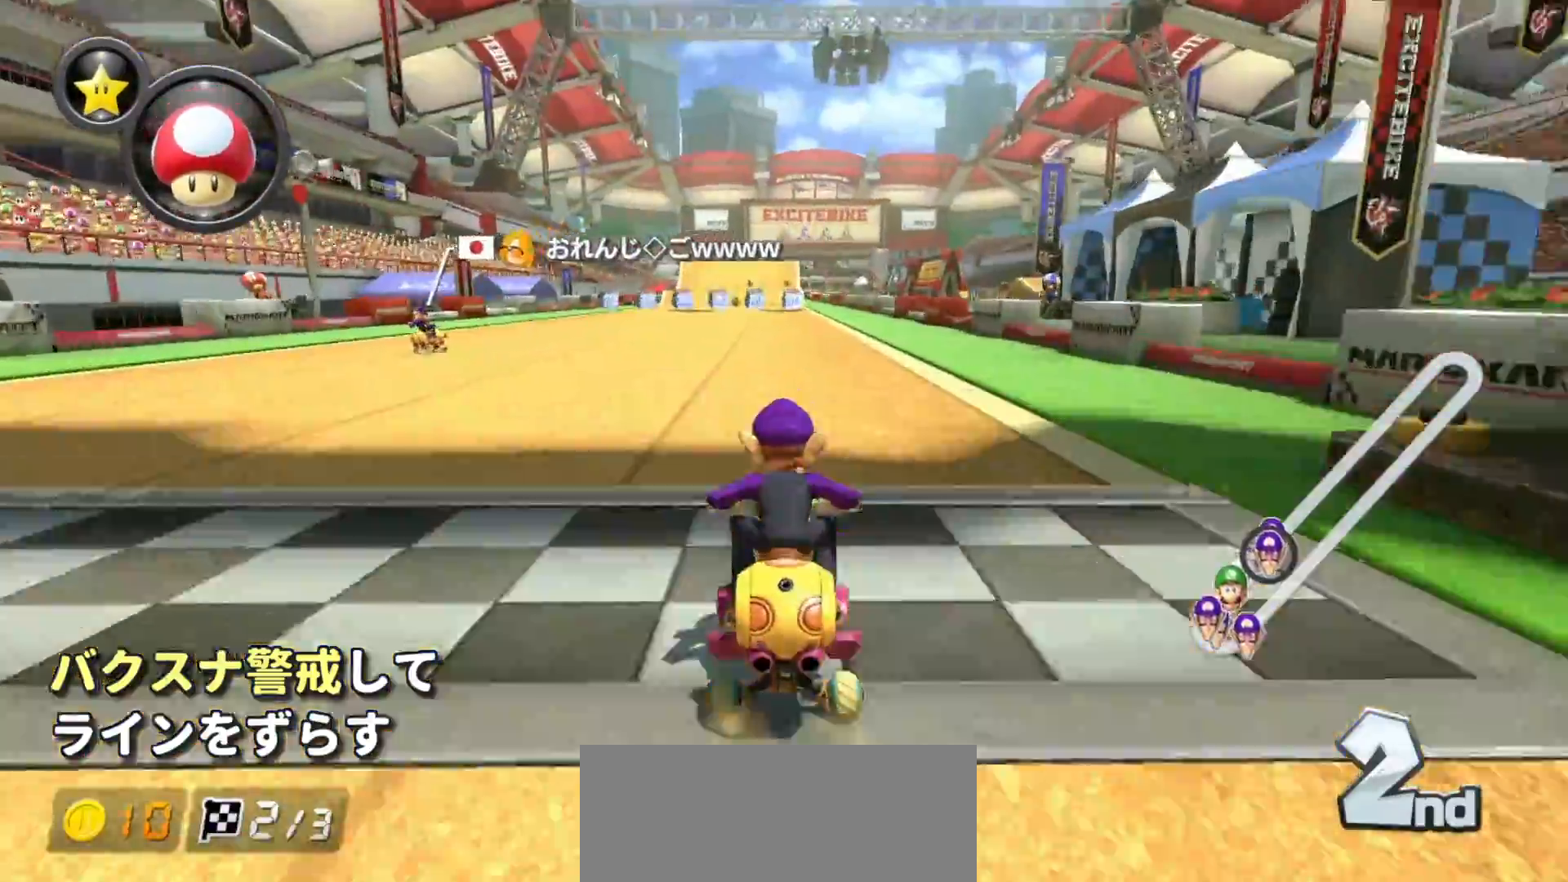
{"buttons": ["A"], "left_stick": "center", "events": []}
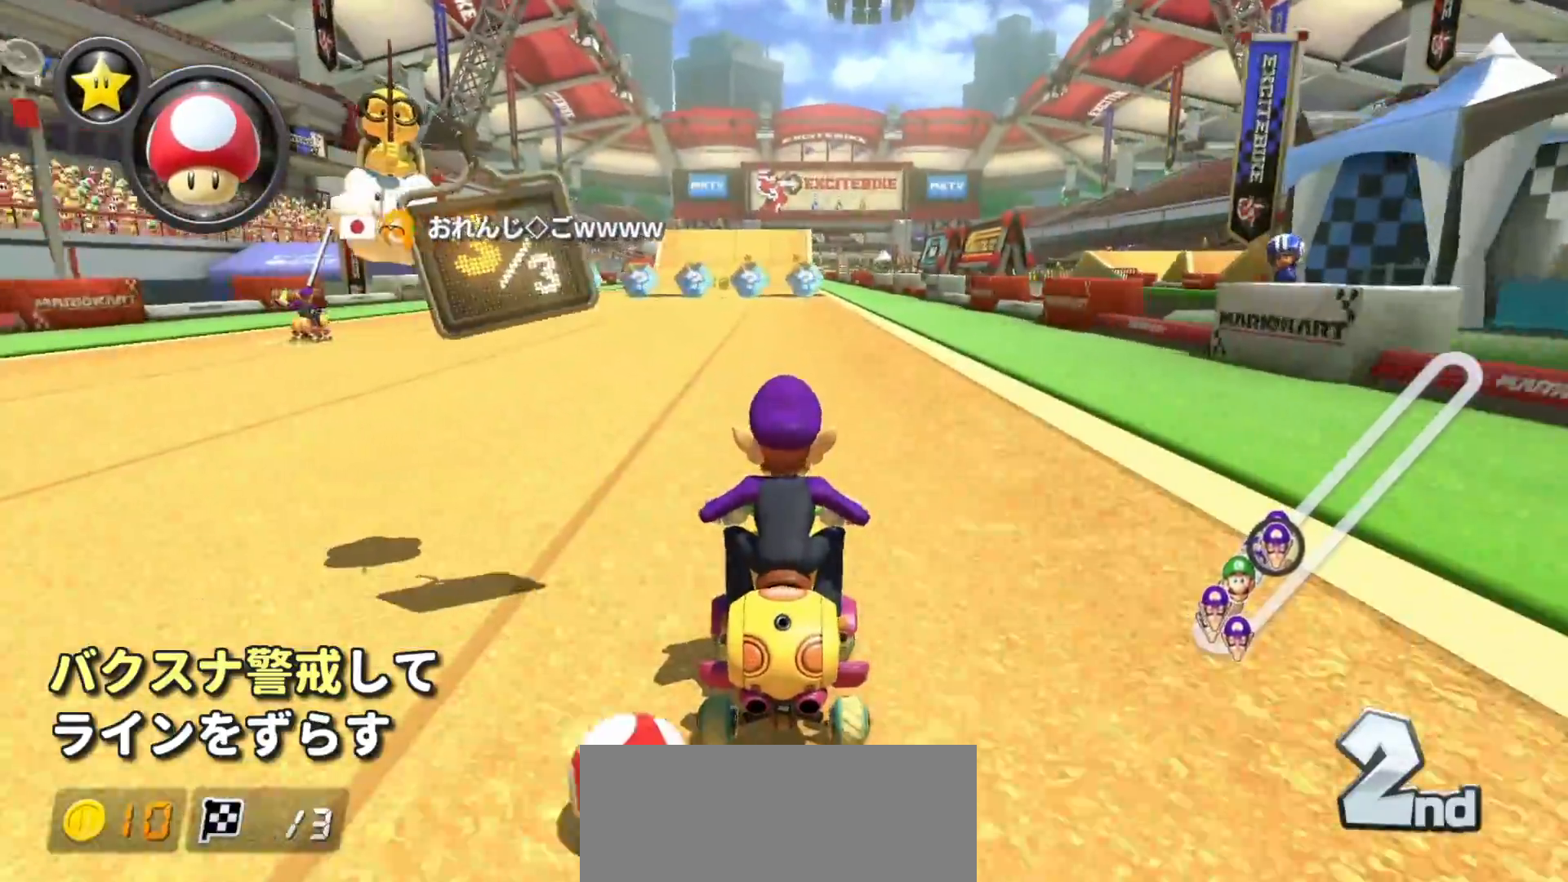
{"buttons": ["A"], "left_stick": "center", "events": []}
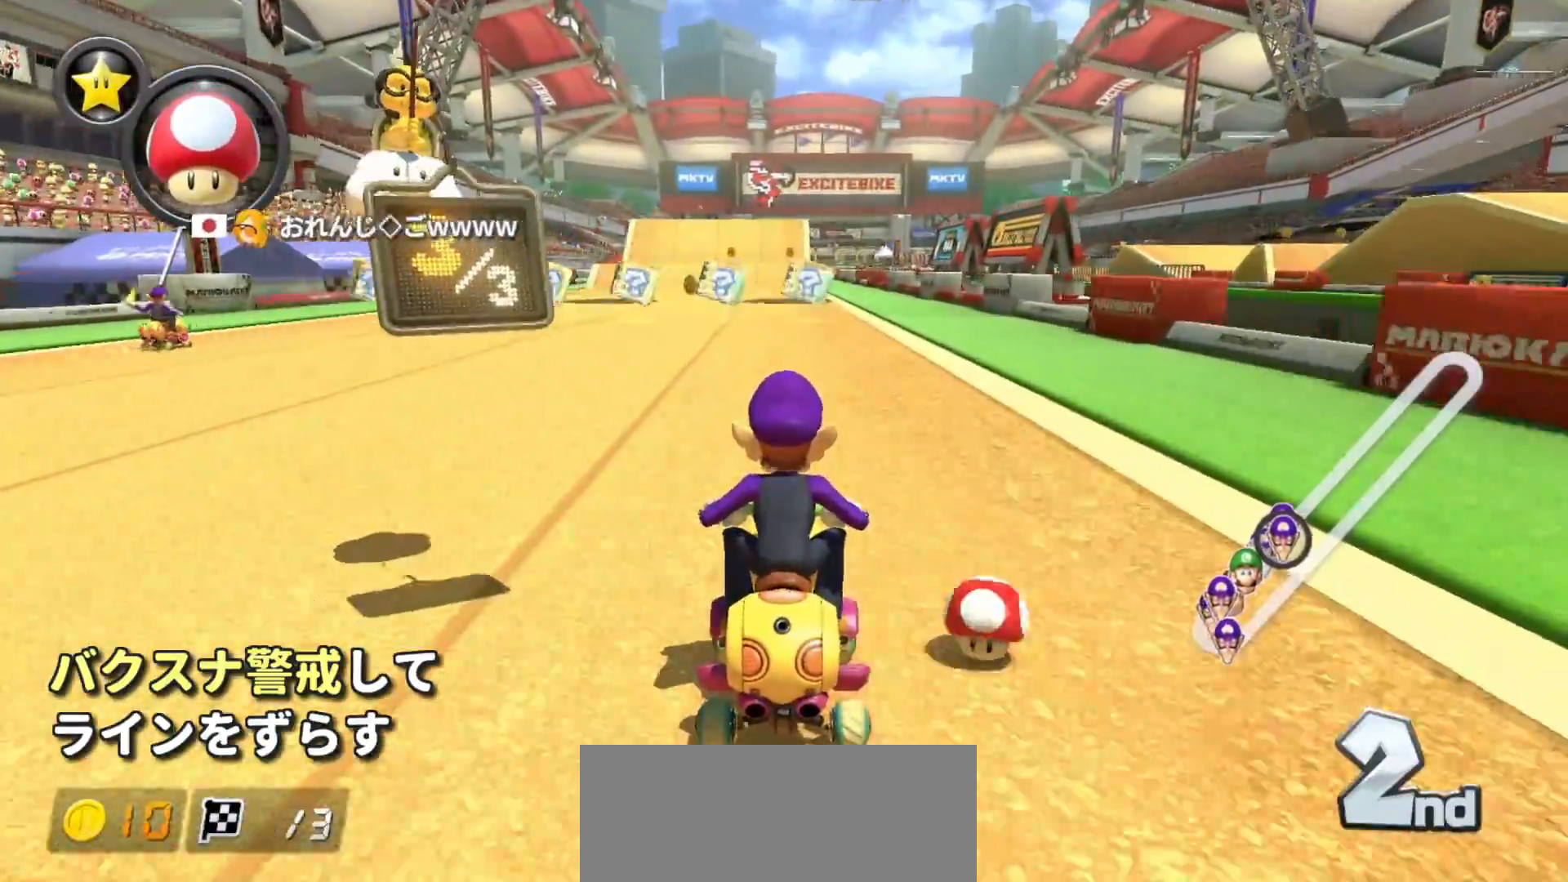
{"buttons": ["A"], "left_stick": "center", "events": []}
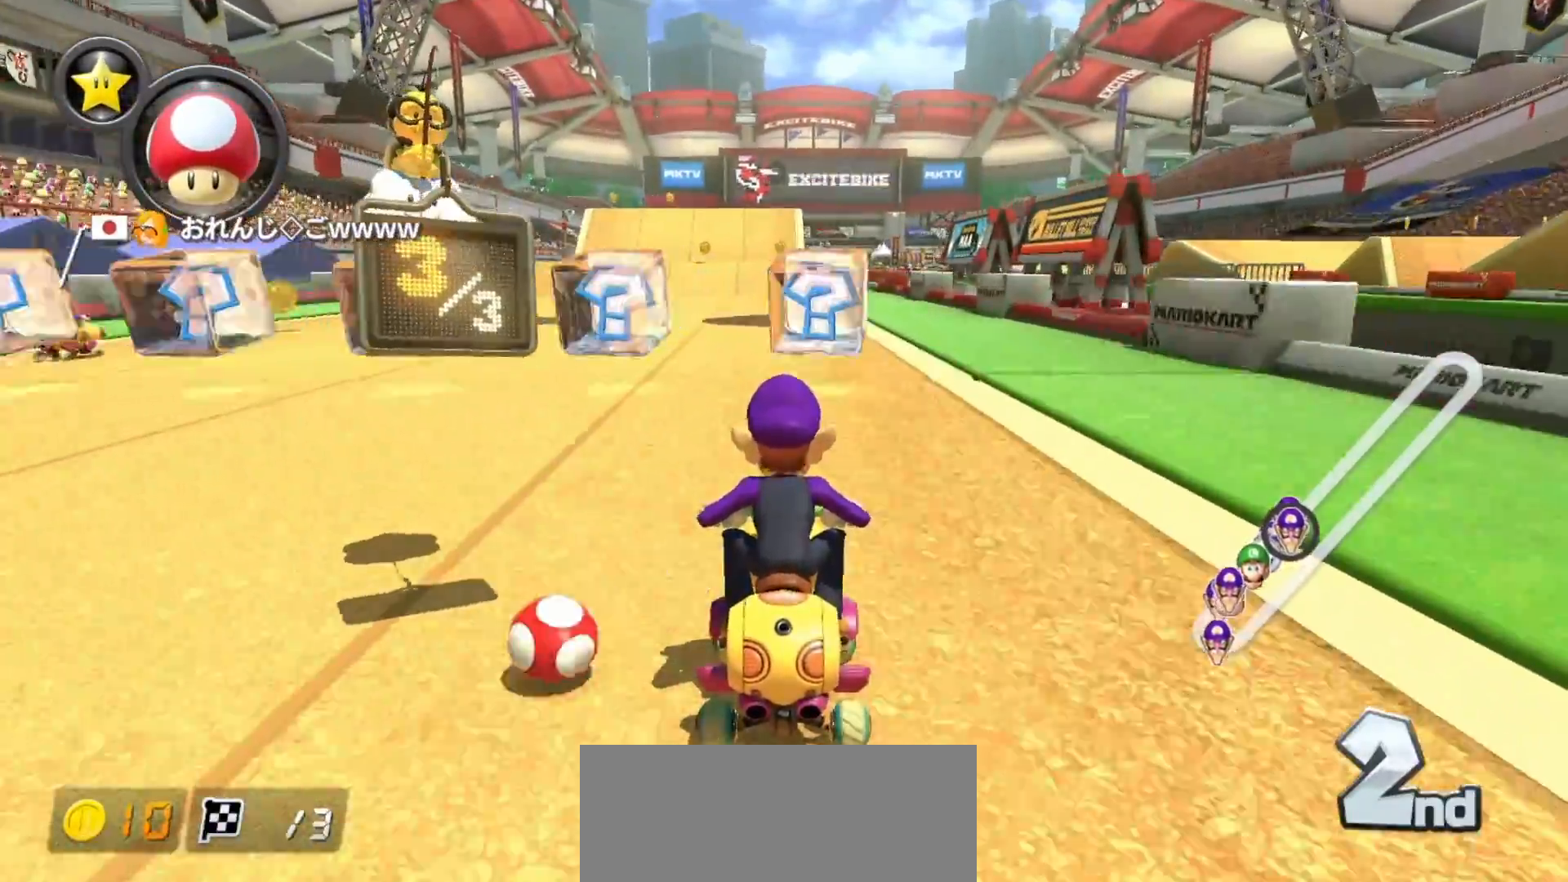
{"buttons": ["A"], "left_stick": "center", "events": []}
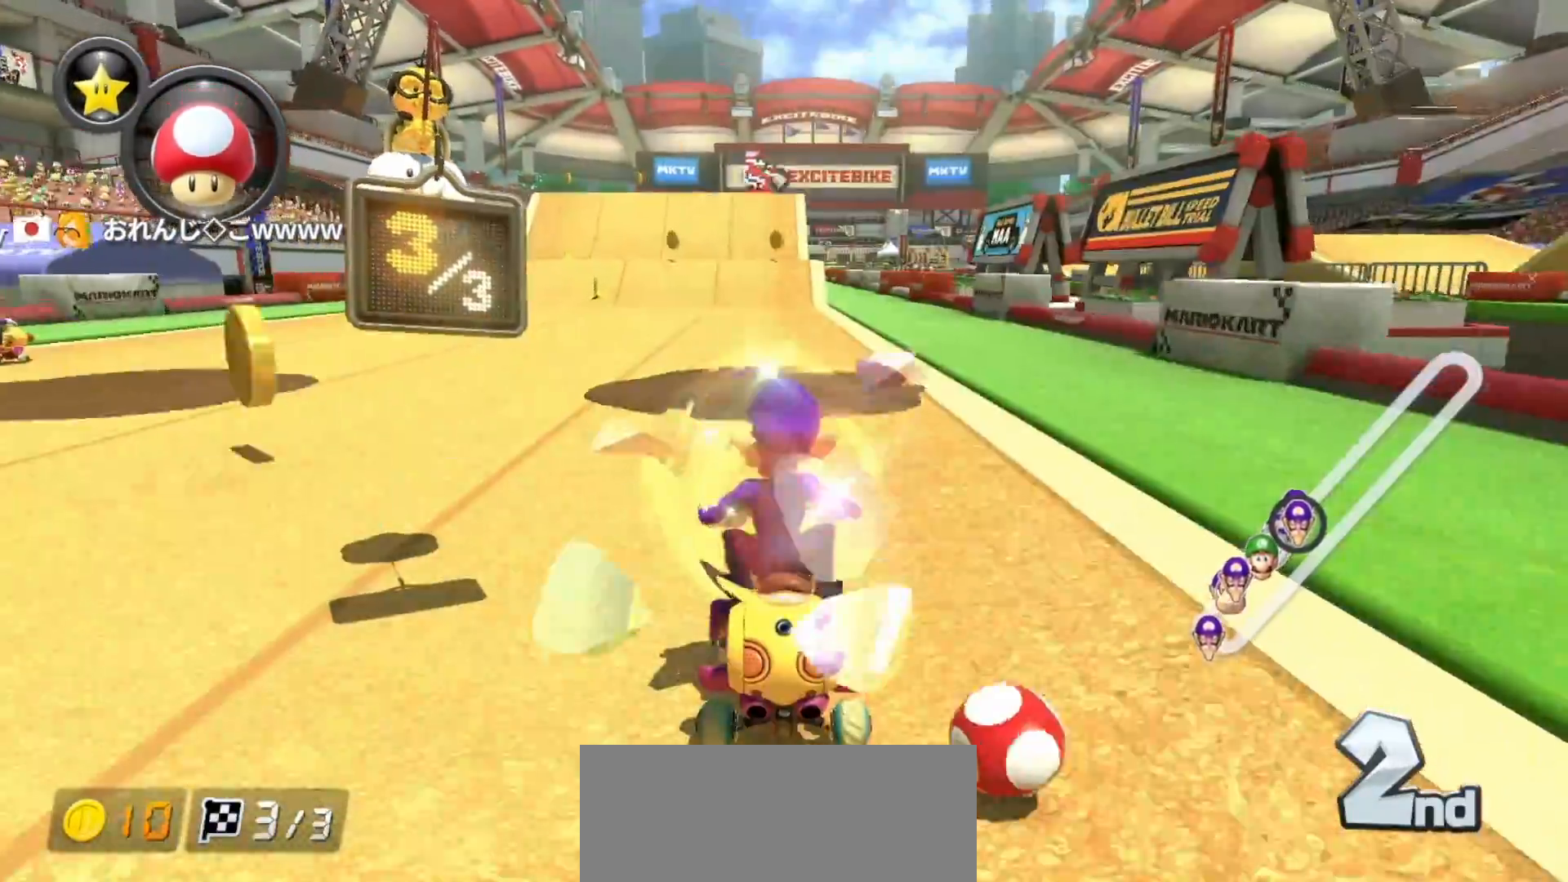
{"buttons": ["A"], "left_stick": "center", "events": [[50, "R1", "down"], [150, "R1", "up"]]}
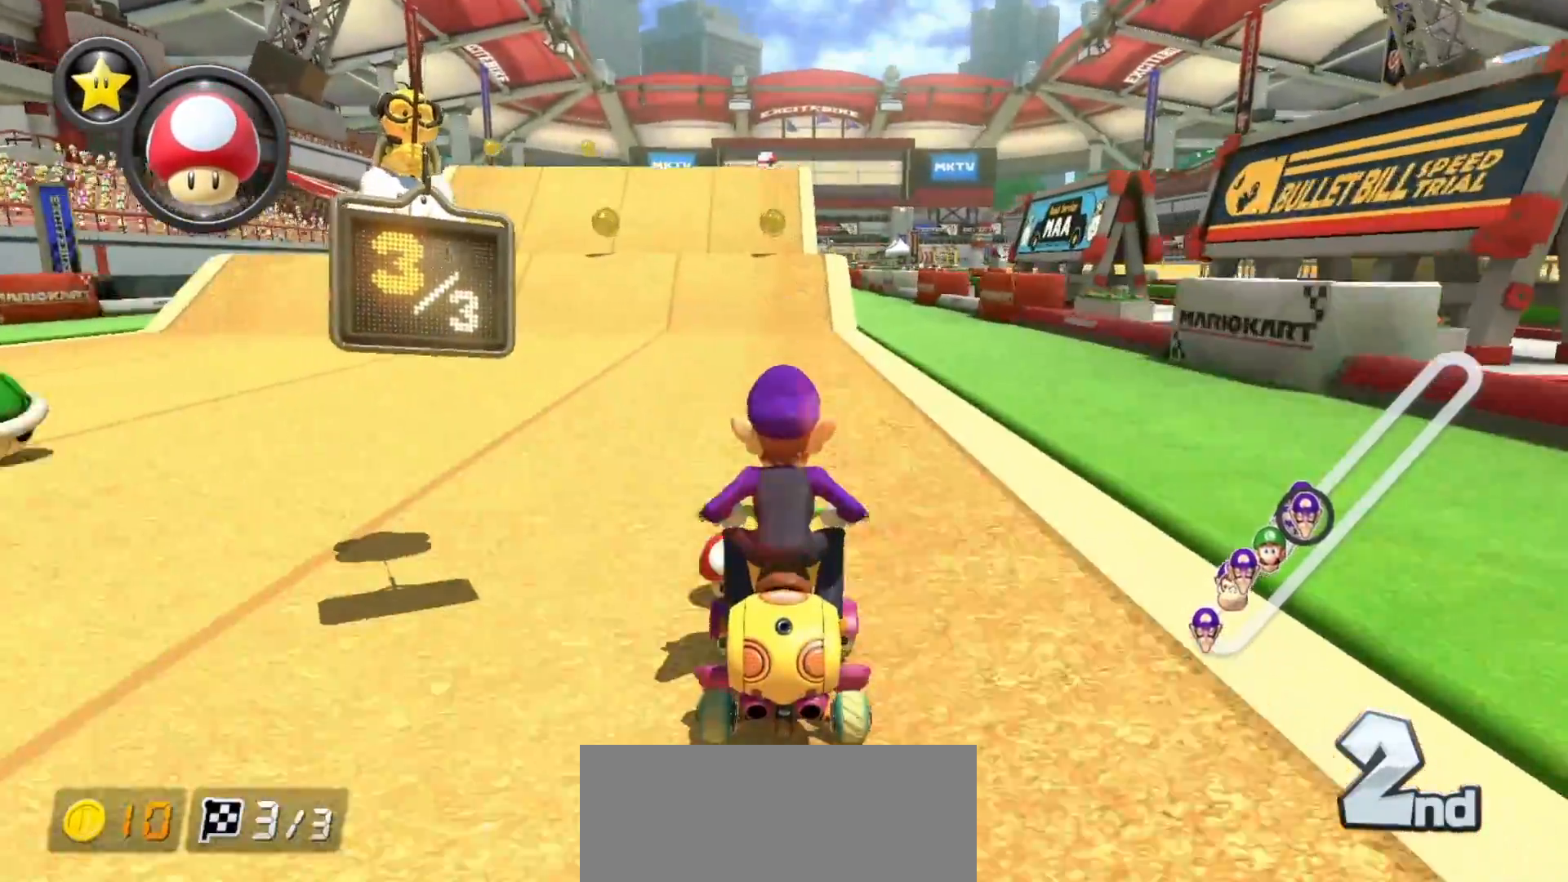
{"buttons": ["A", "R1"], "left_stick": "left", "events": [[217, "X", "down"], [300, "X", "up"], [333, "R1", "down"], [483, "left_stick", "left"]]}
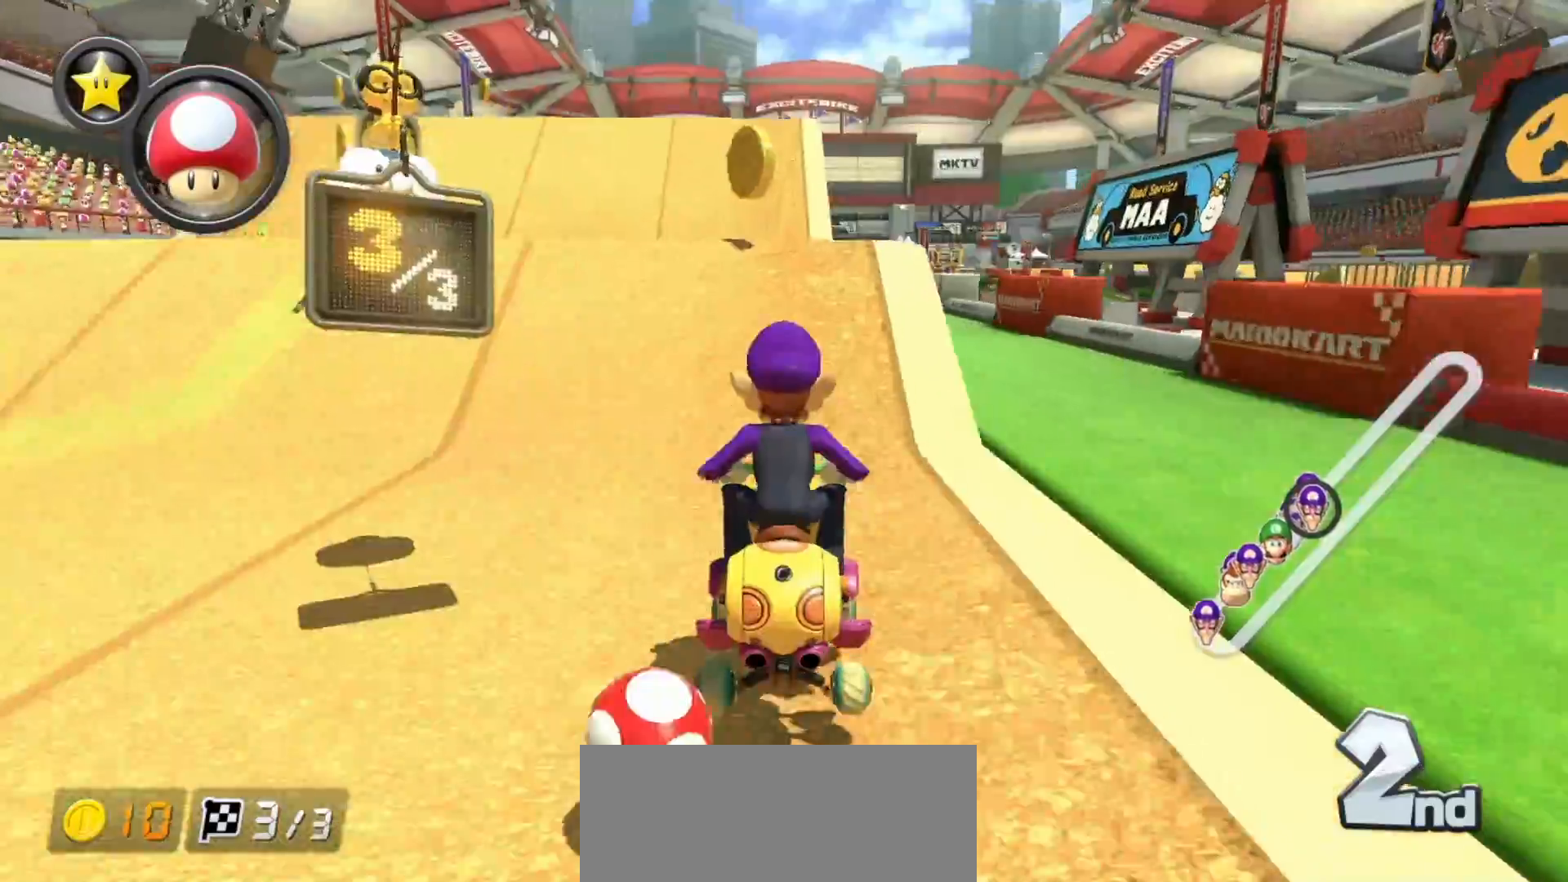
{"buttons": ["A"], "left_stick": "center", "events": [[50, "left_stick", "center"], [83, "R1", "up"], [150, "R1", "down"], [283, "R1", "up"]]}
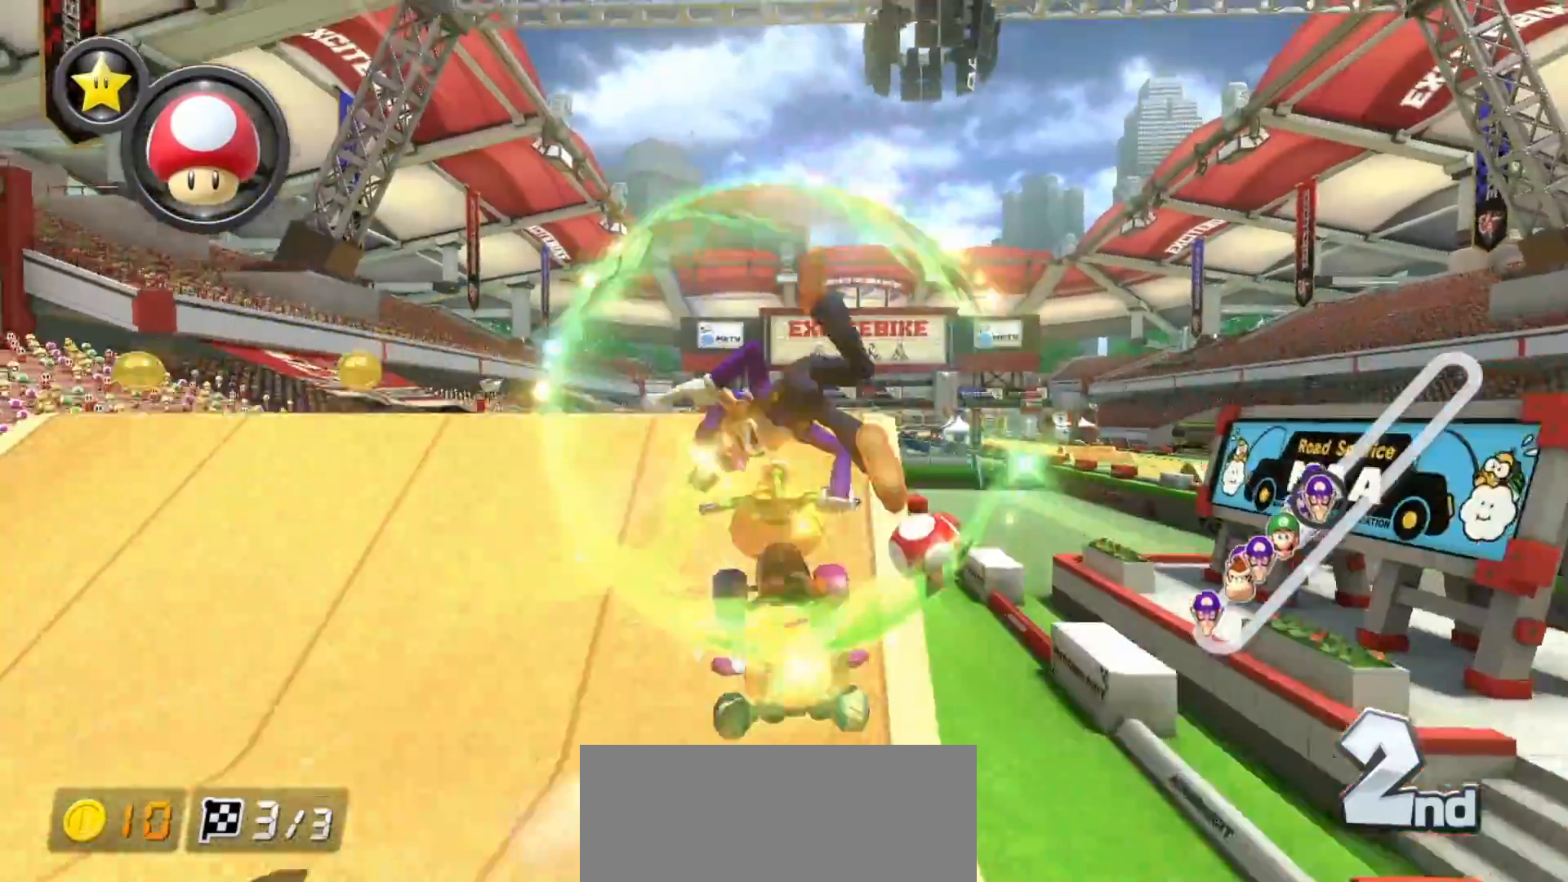
{"buttons": ["A", "R1"], "left_stick": "left", "events": [[83, "R1", "down"], [233, "left_stick", "right"], [500, "left_stick", "left"]]}
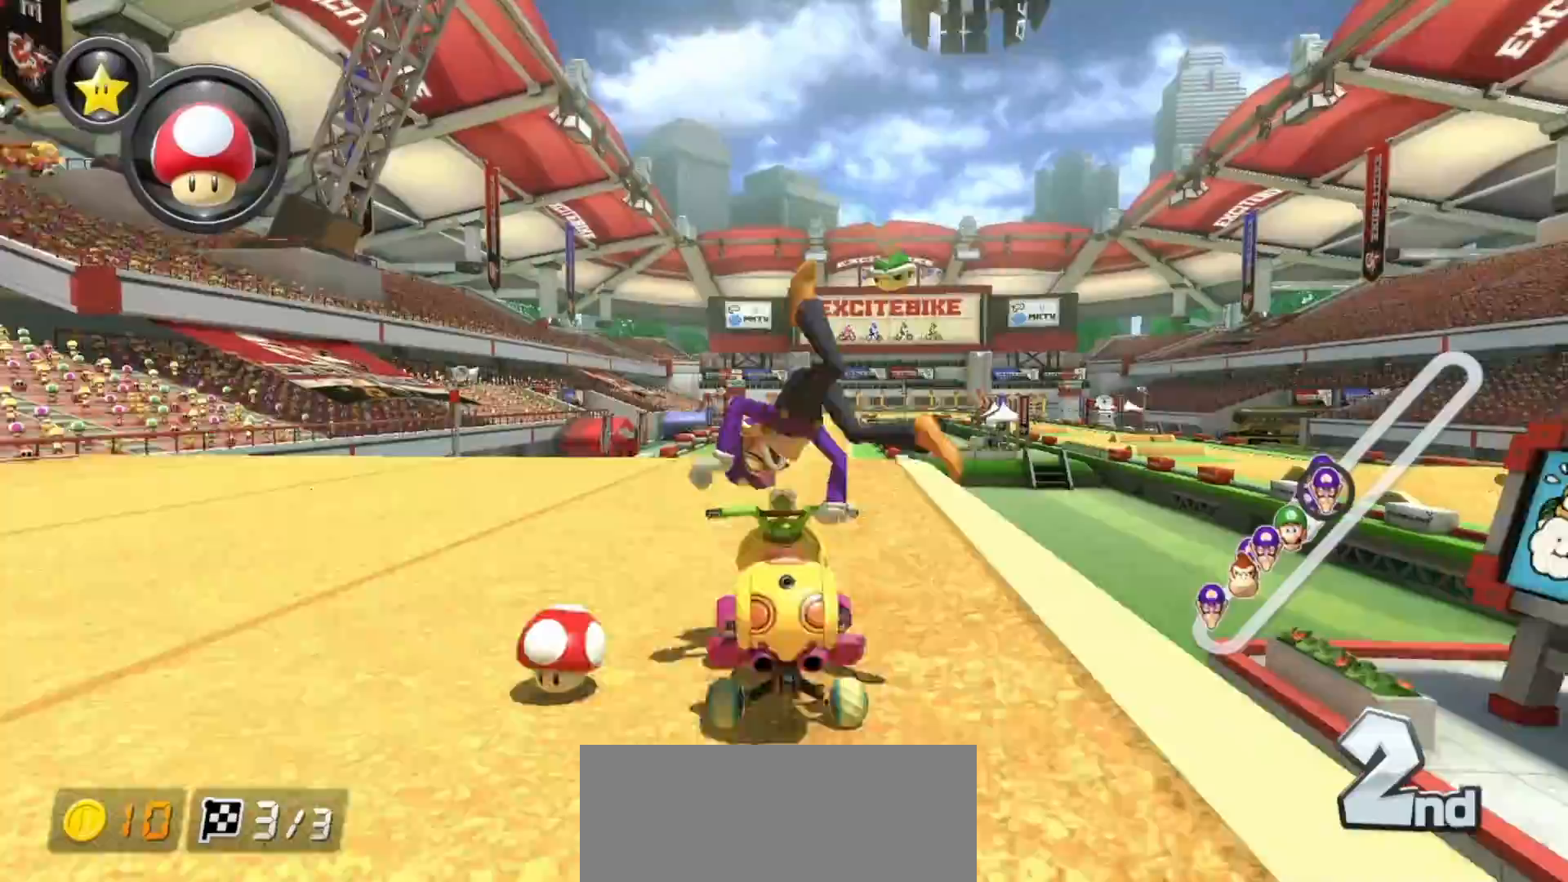
{"buttons": ["A"], "left_stick": "center", "events": [[200, "R1", "up"], [200, "left_stick", "center"], [300, "R1", "down"], [300, "left_stick", "left"], [417, "R1", "up"], [467, "left_stick", "center"]]}
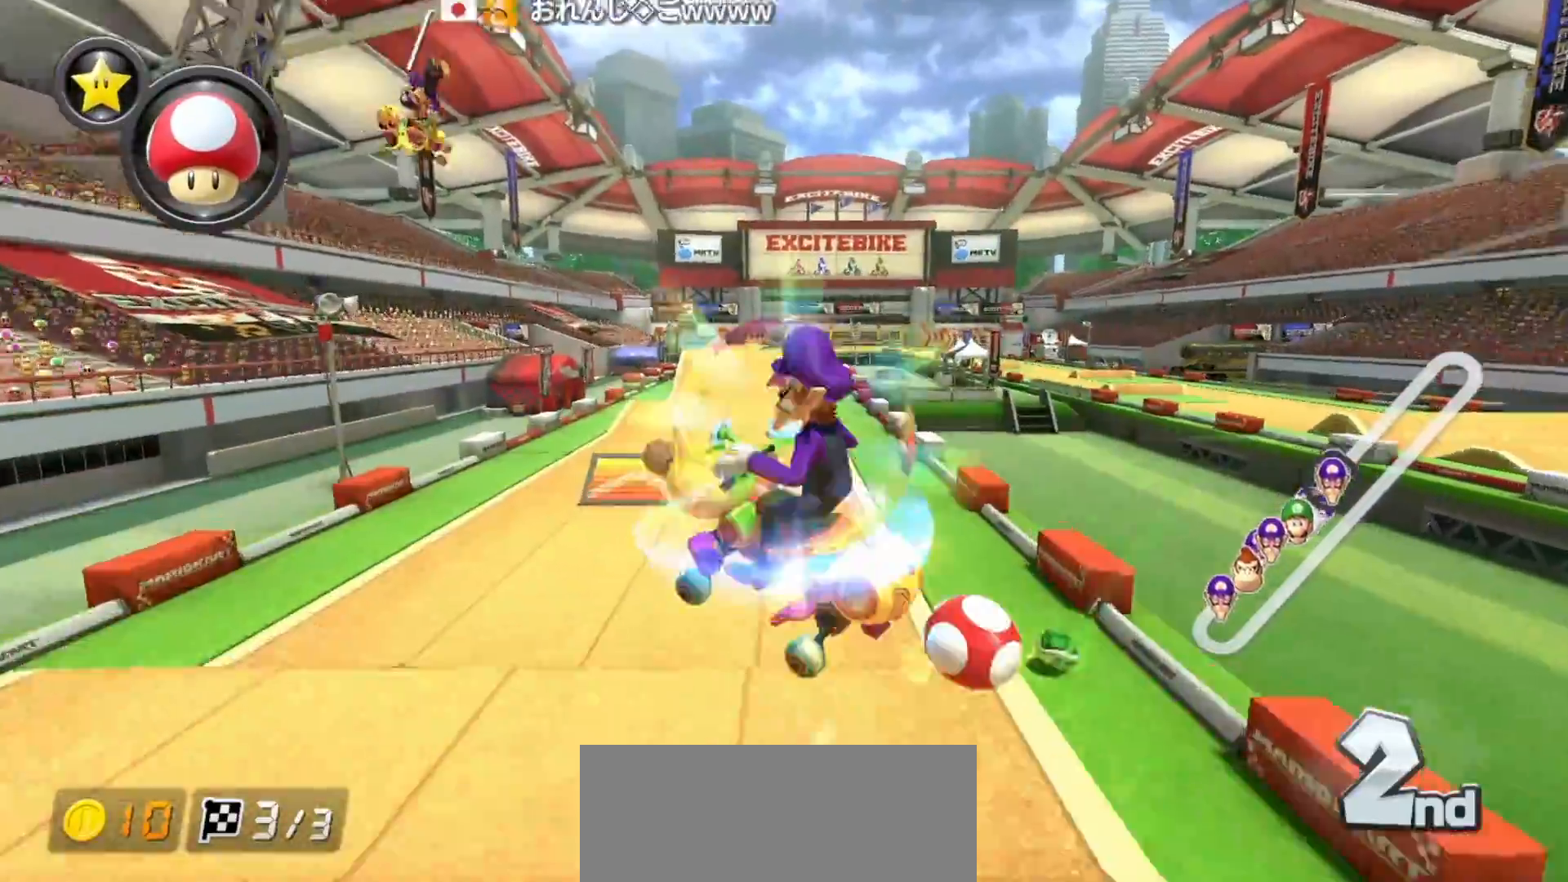
{"buttons": ["A", "R1"], "left_stick": "left", "events": [[267, "R1", "down"], [433, "left_stick", "left"]]}
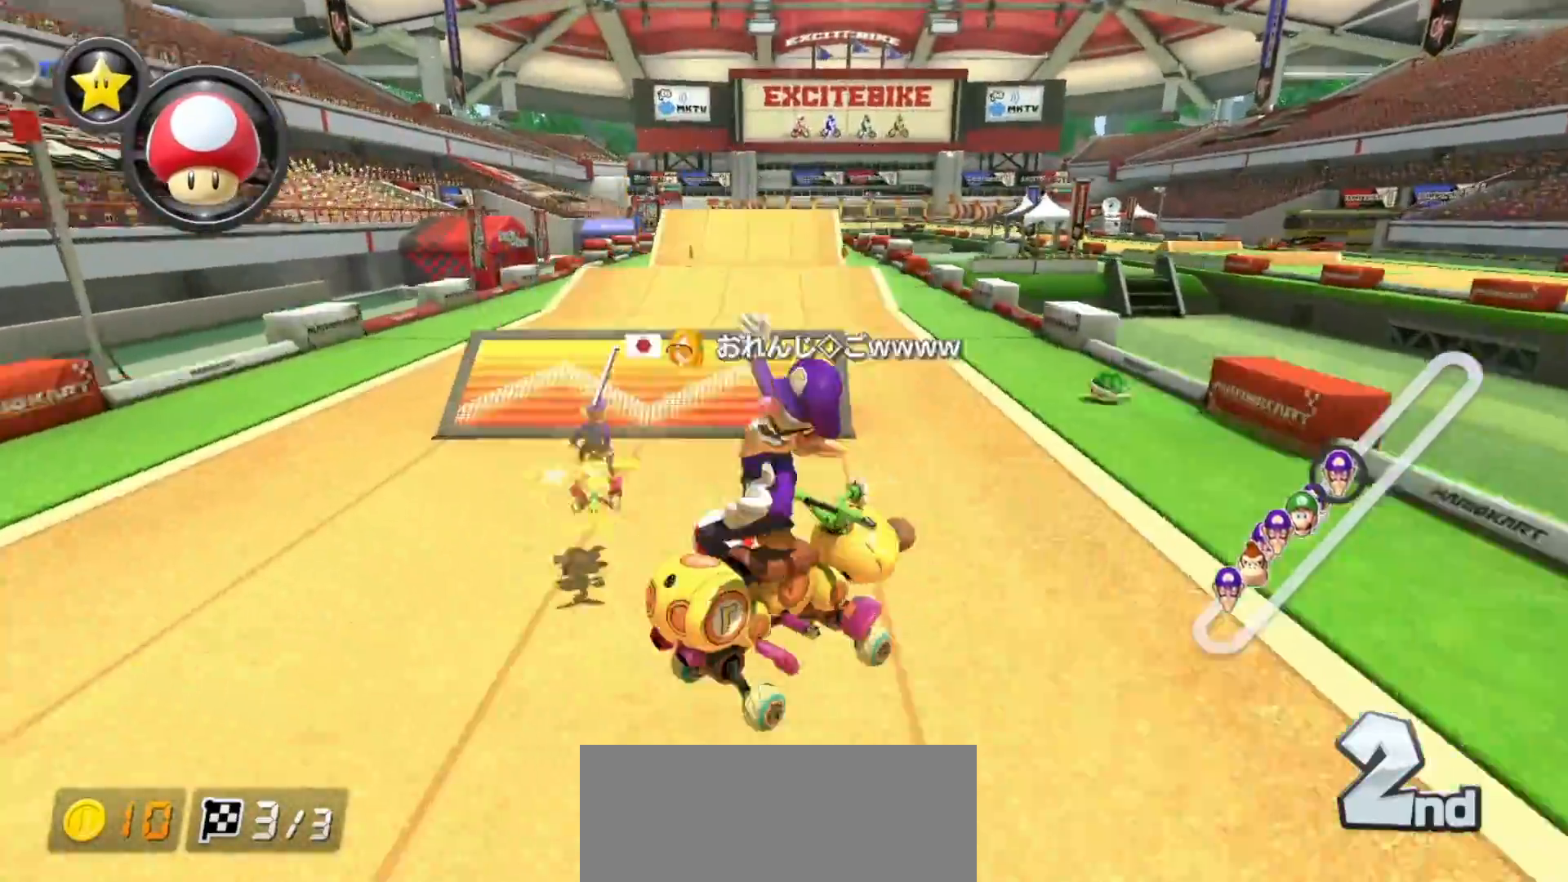
{"buttons": ["A", "R1"], "left_stick": "right", "events": [[150, "left_stick", "right"], [350, "R1", "up"], [433, "R1", "down"]]}
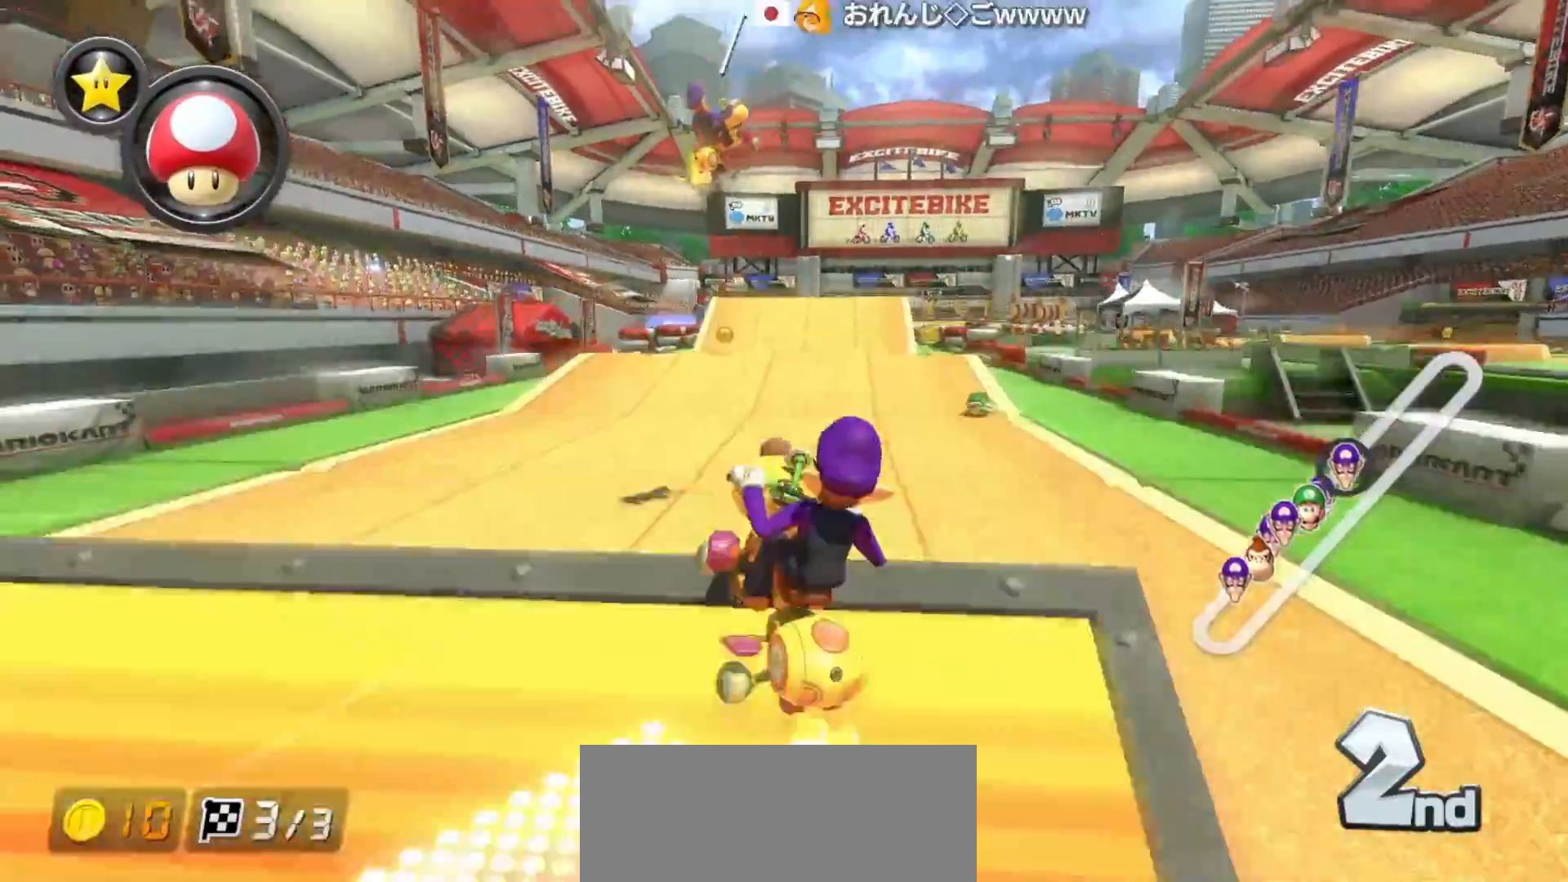
{"buttons": ["A"], "left_stick": "center", "events": [[83, "R1", "up"], [117, "left_stick", "center"]]}
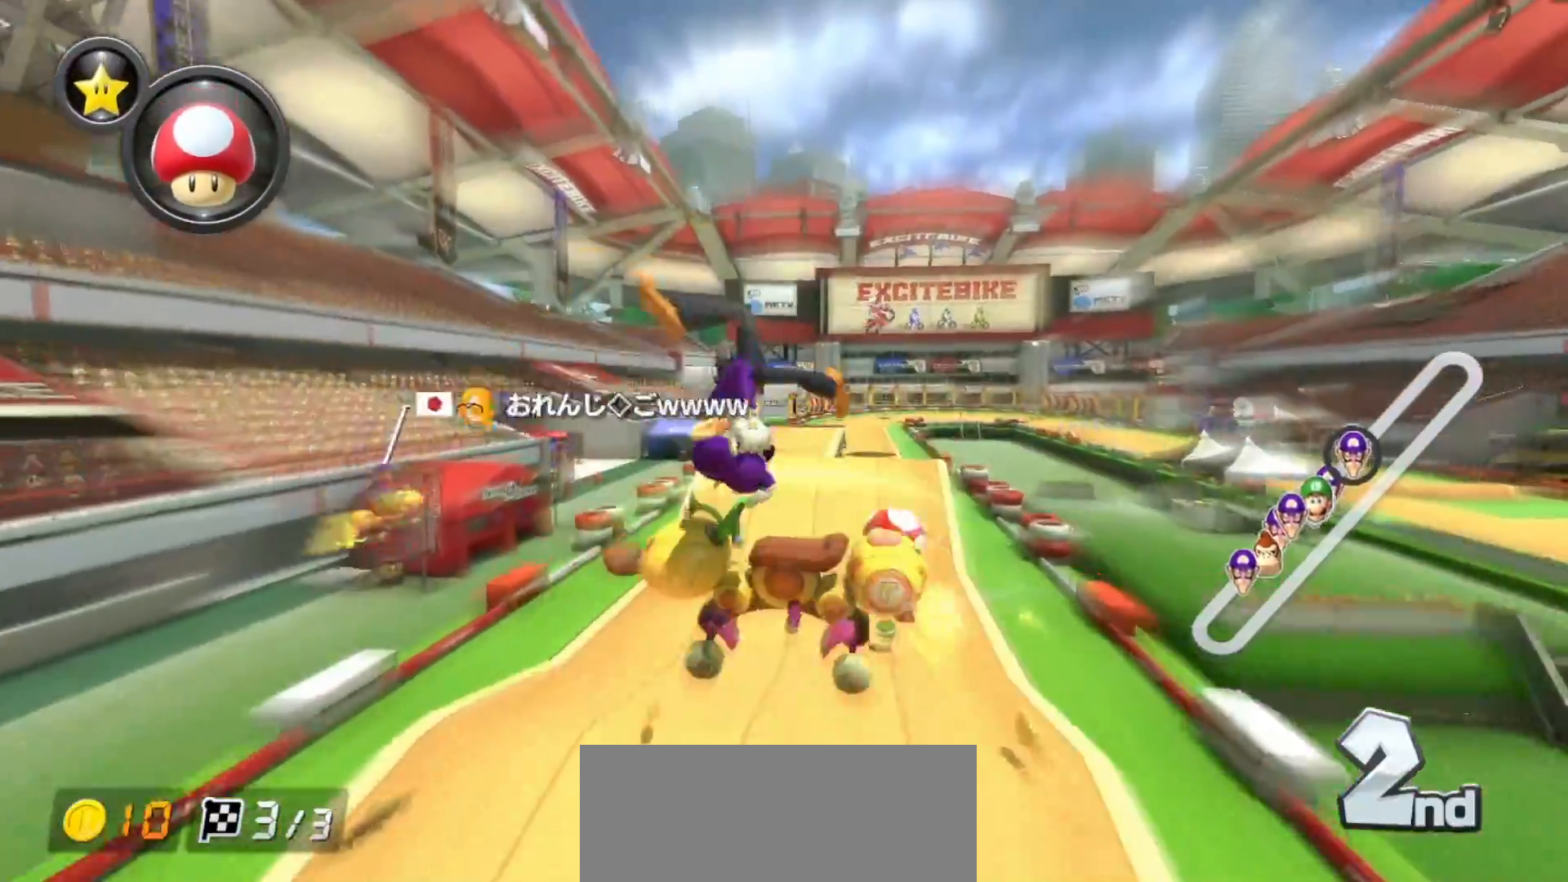
{"buttons": ["A"], "left_stick": "center", "events": []}
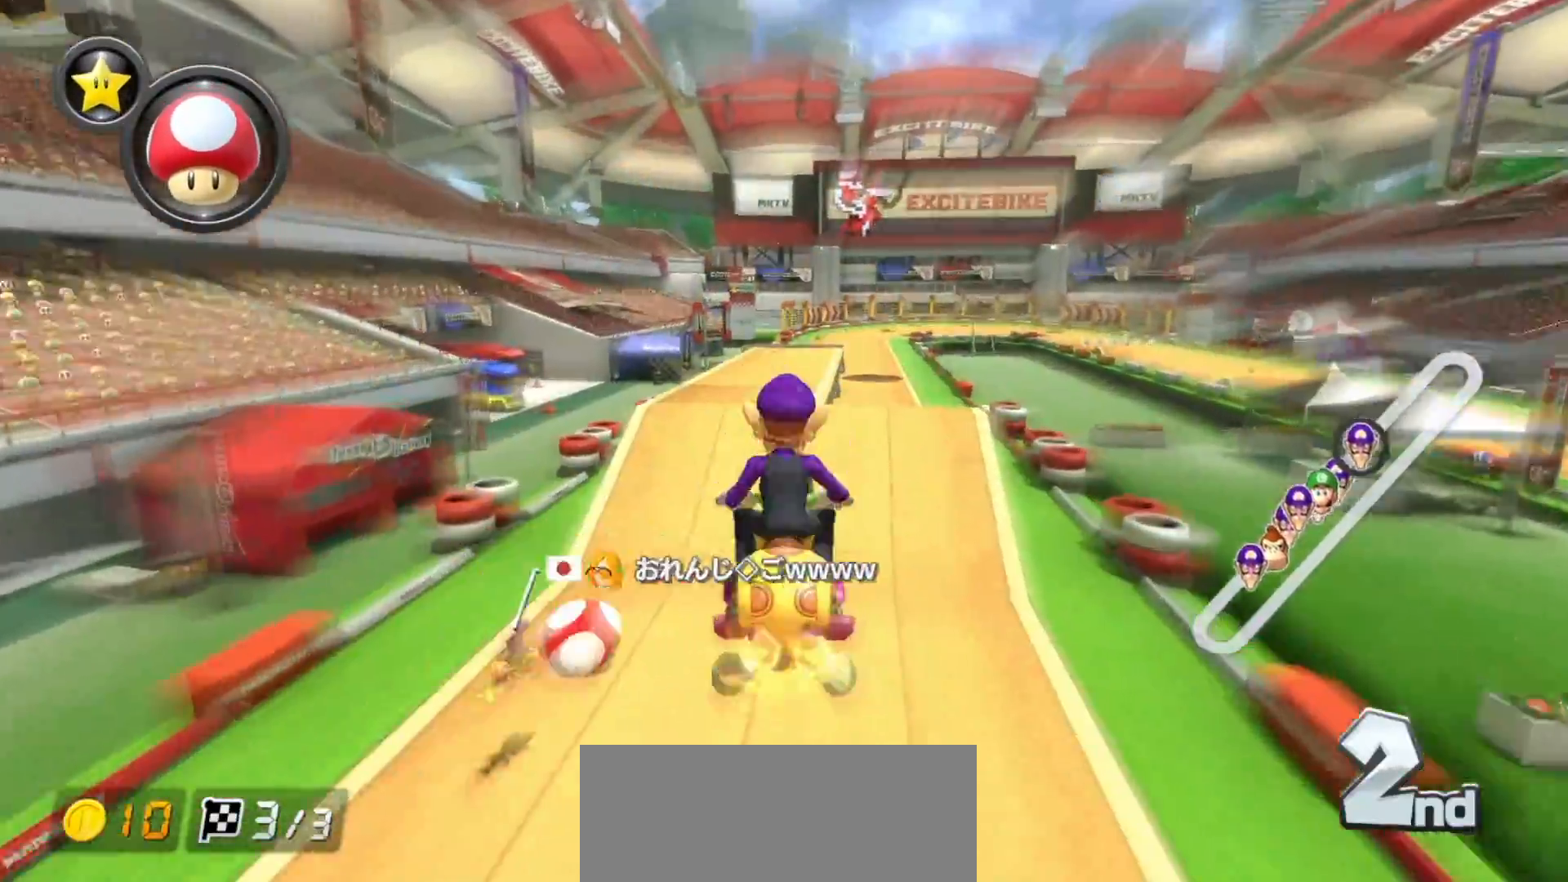
{"buttons": ["A"], "left_stick": "center", "events": []}
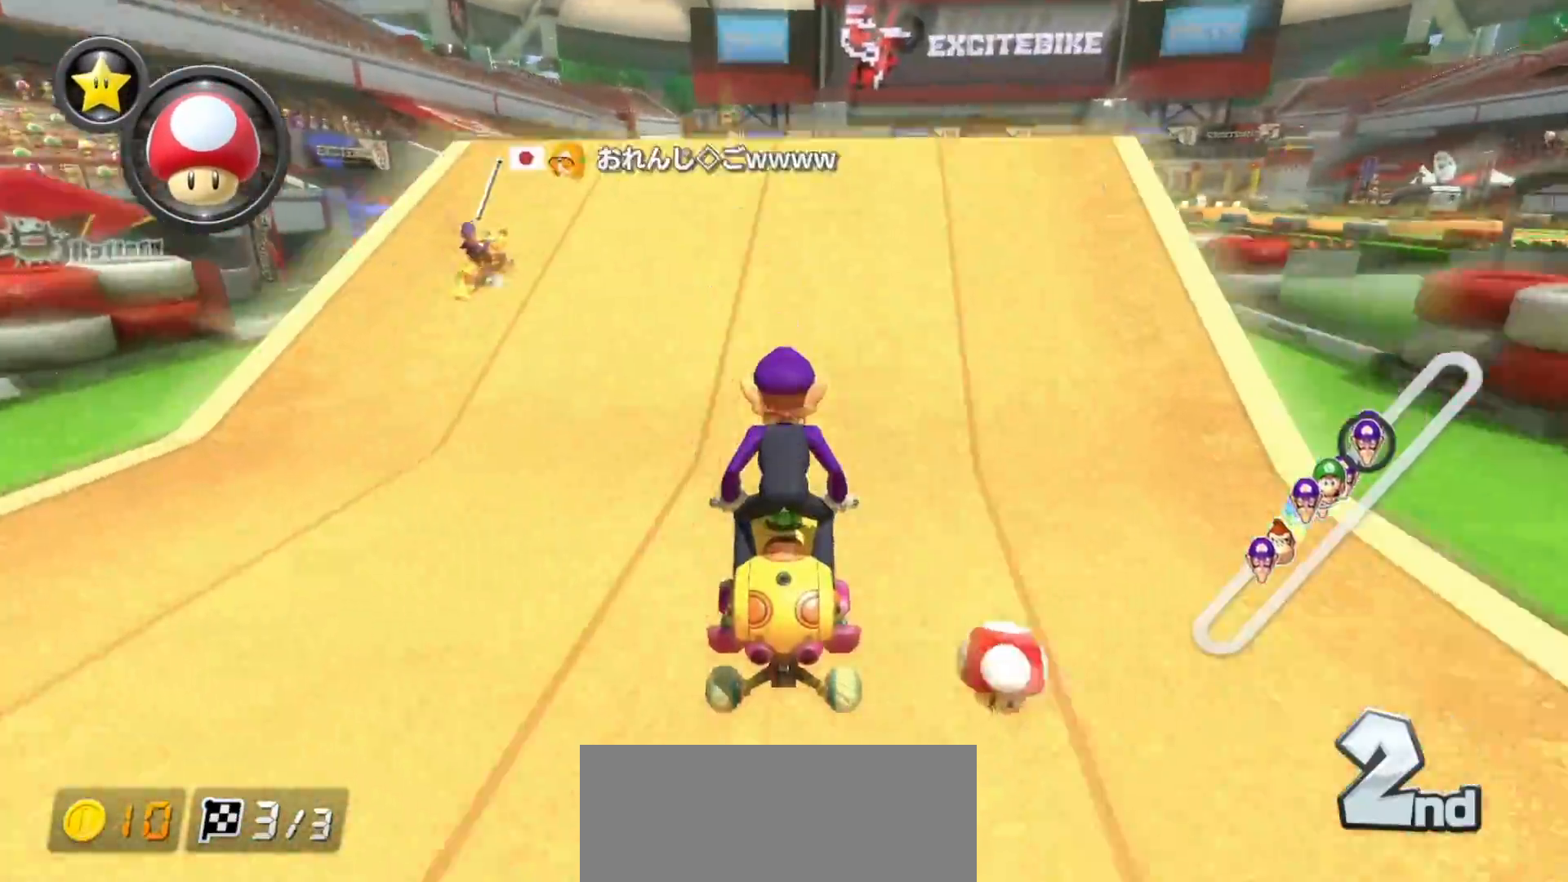
{"buttons": ["A", "R1"], "left_stick": "right", "events": [[367, "left_stick", "right"], [400, "R1", "down"]]}
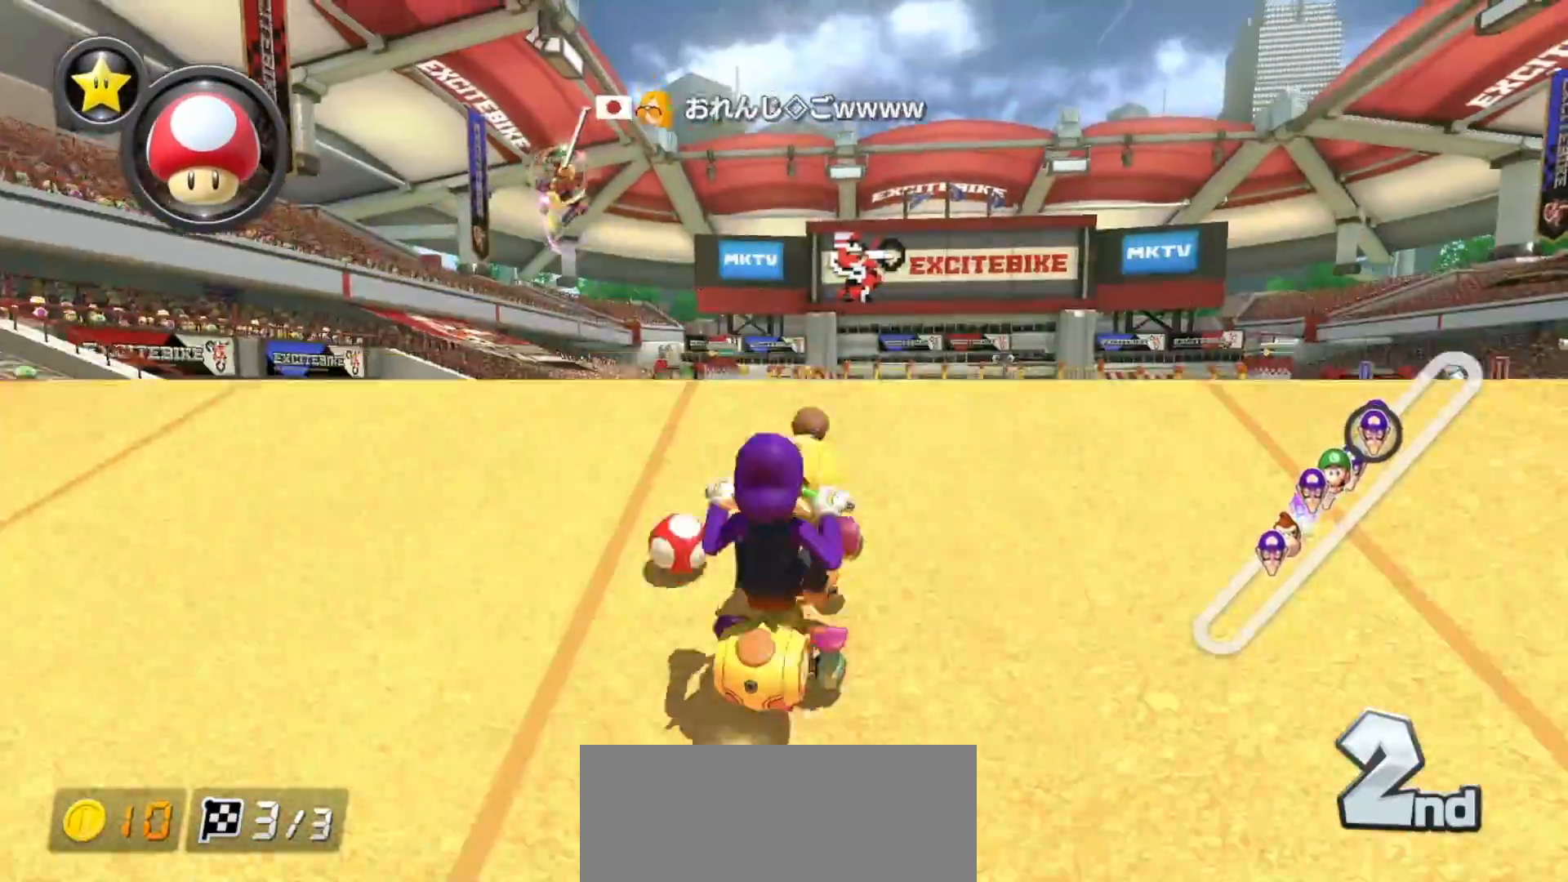
{"buttons": ["A"], "left_stick": "right", "events": [[50, "R1", "up"], [50, "left_stick", "center"], [433, "left_stick", "right"]]}
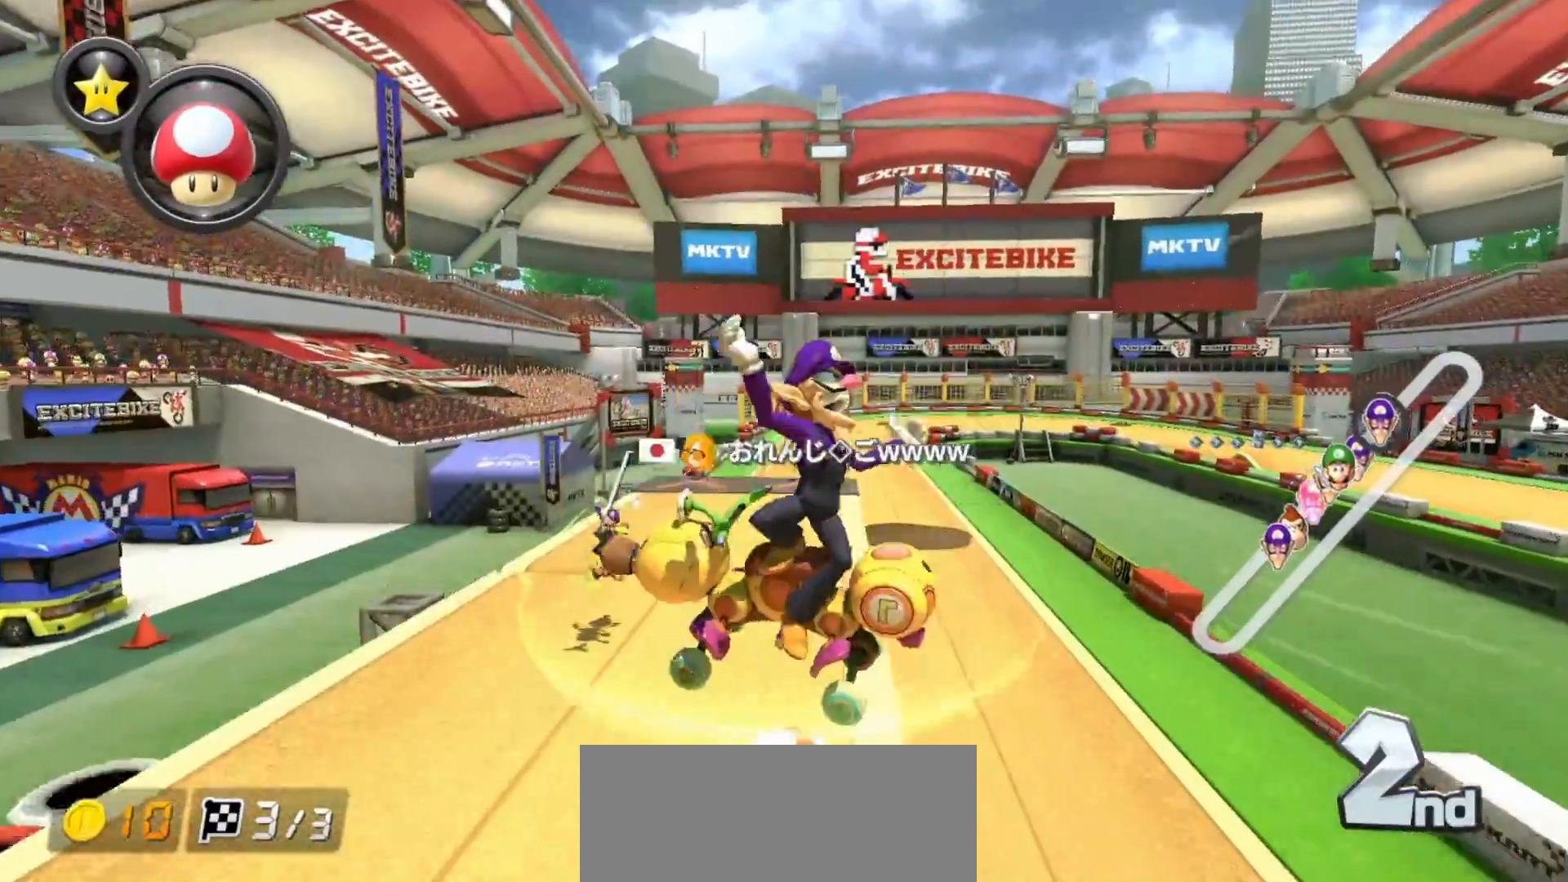
{"buttons": ["A"], "left_stick": "right", "events": []}